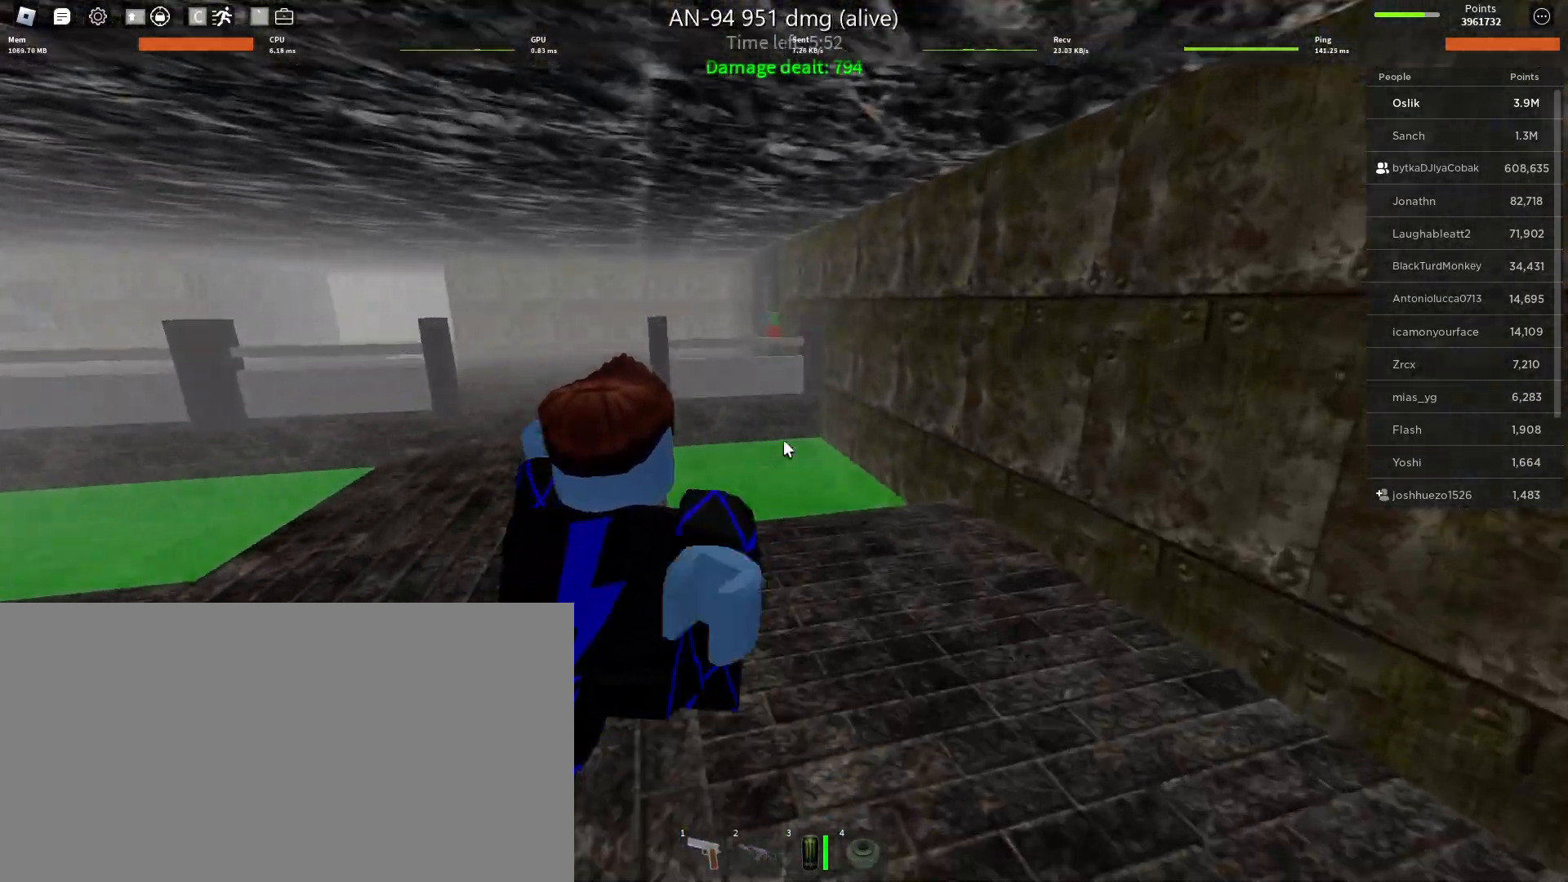
Gameplay with keyboard and mouse; each line is a JSON object with the keys and mouse buttons held at the frame after it. "events" lists presses ("down") and releases ("up") of "a", "ctrl", "d", "e", "f", "q", "r", "s", "shift", "space", "tab", "w", "mouse_left", "mouse_wheel" and "mouse_right" between this image and that frame as [ms after this image, input, new state], when the widget could be followed in between. "mouse_left", "mouse_wheel", "mouse_right" = the "left", "wheel", "right" buttons of the "mouse" list. No other keys are recorded. "wheel" means that the mouse wheel is clicked or scrolled. Mouse movement is not recorded.
{"keys": ["w"], "mouse": [], "events": []}
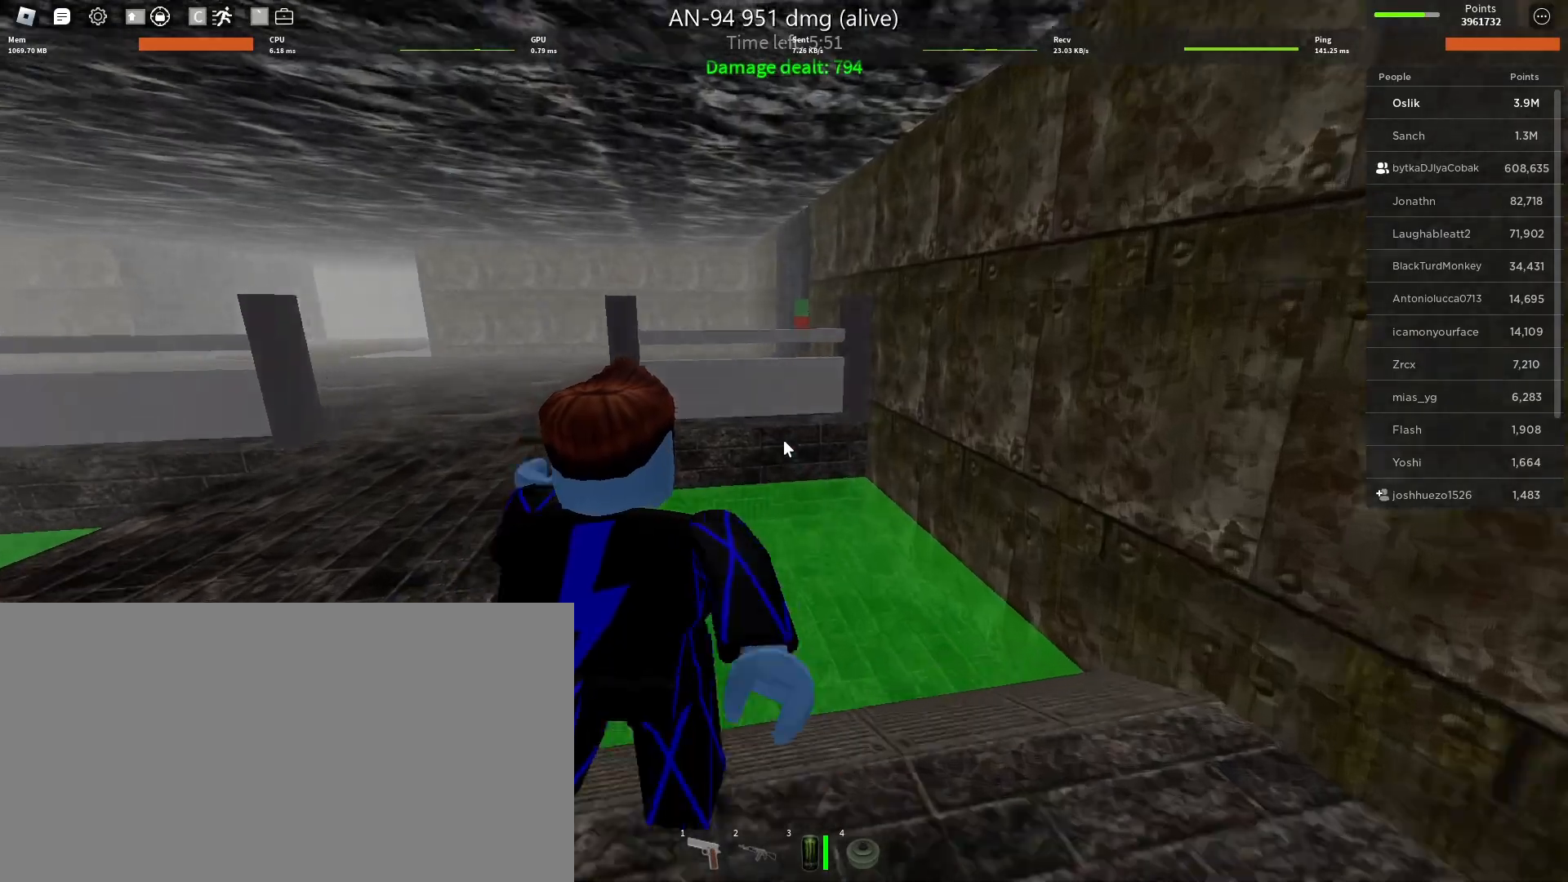
{"keys": ["space", "w"], "mouse": [], "events": [[433, "space", "down"]]}
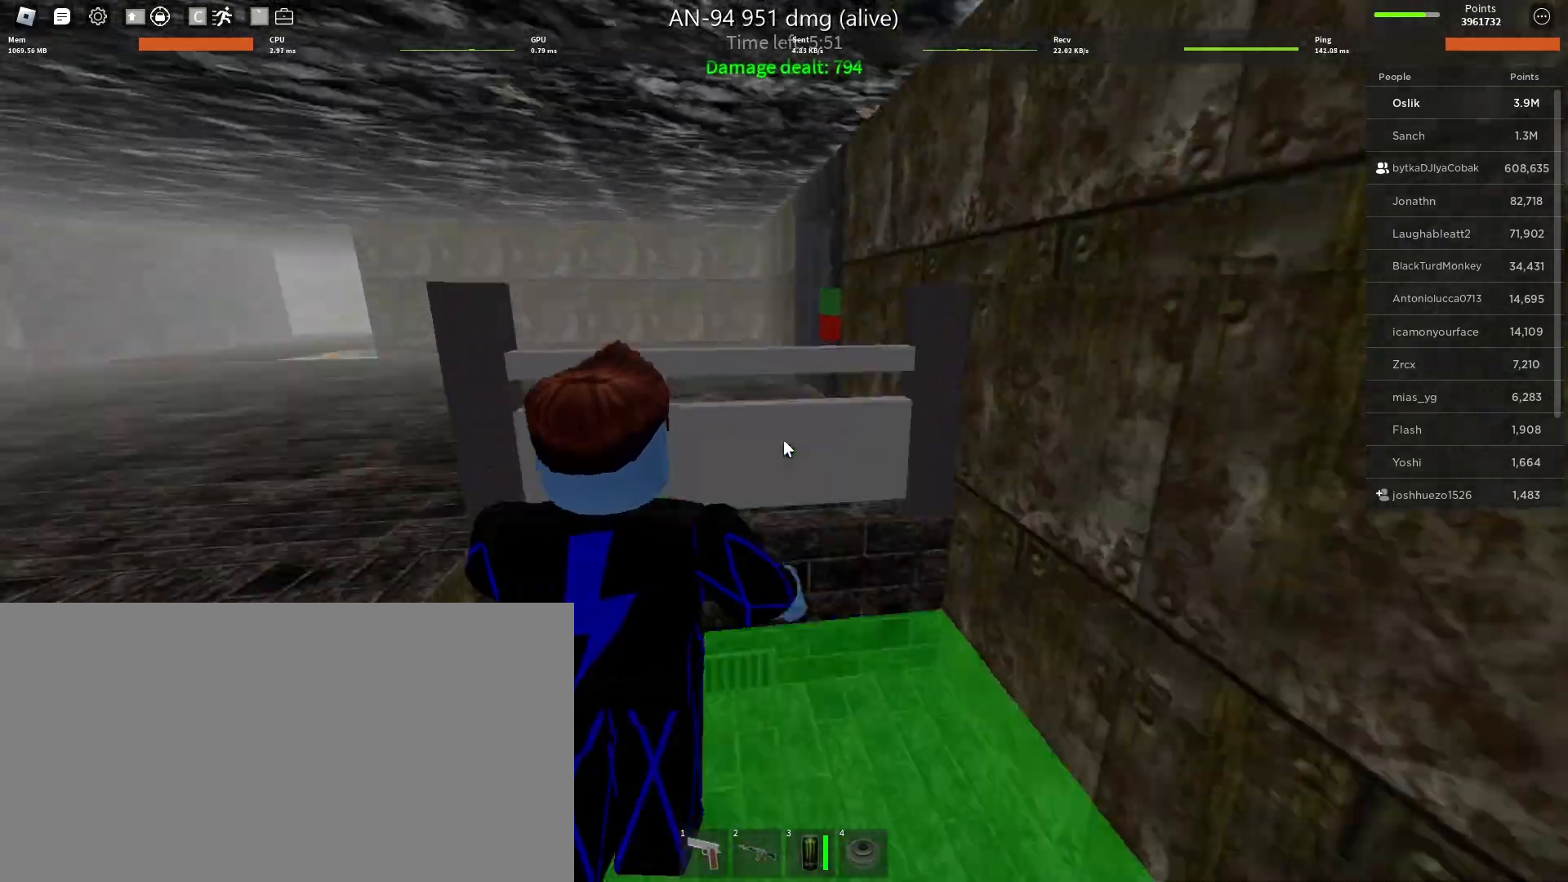
{"keys": ["w"], "mouse": [], "events": [[100, "e", "down"], [133, "space", "up"], [267, "e", "up"], [333, "e", "down"], [467, "e", "up"]]}
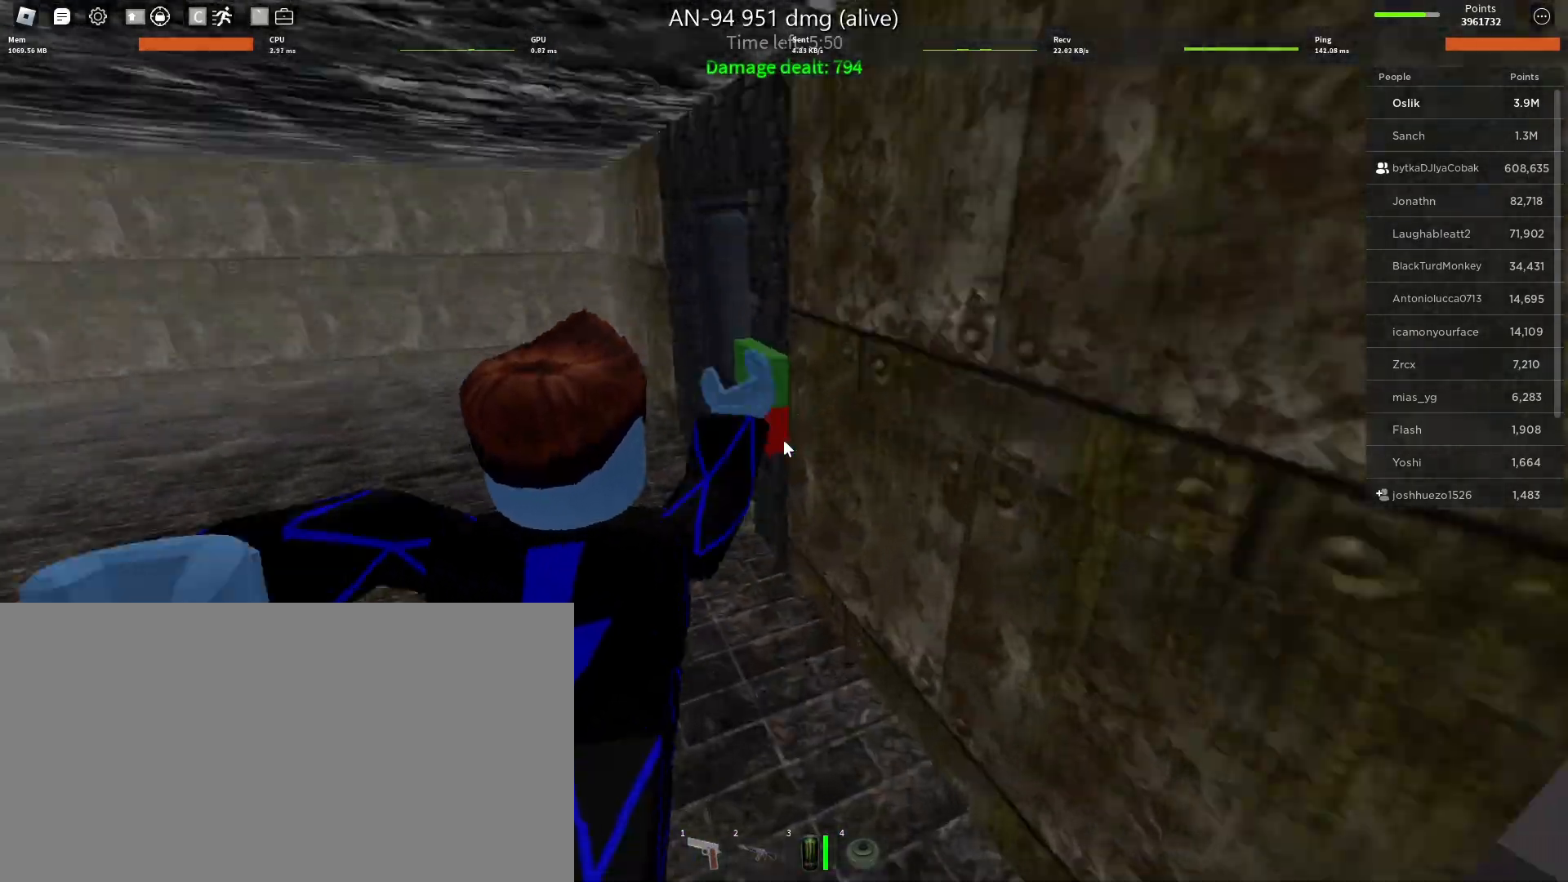
{"keys": ["a", "w"], "mouse": [], "events": [[267, "a", "down"]]}
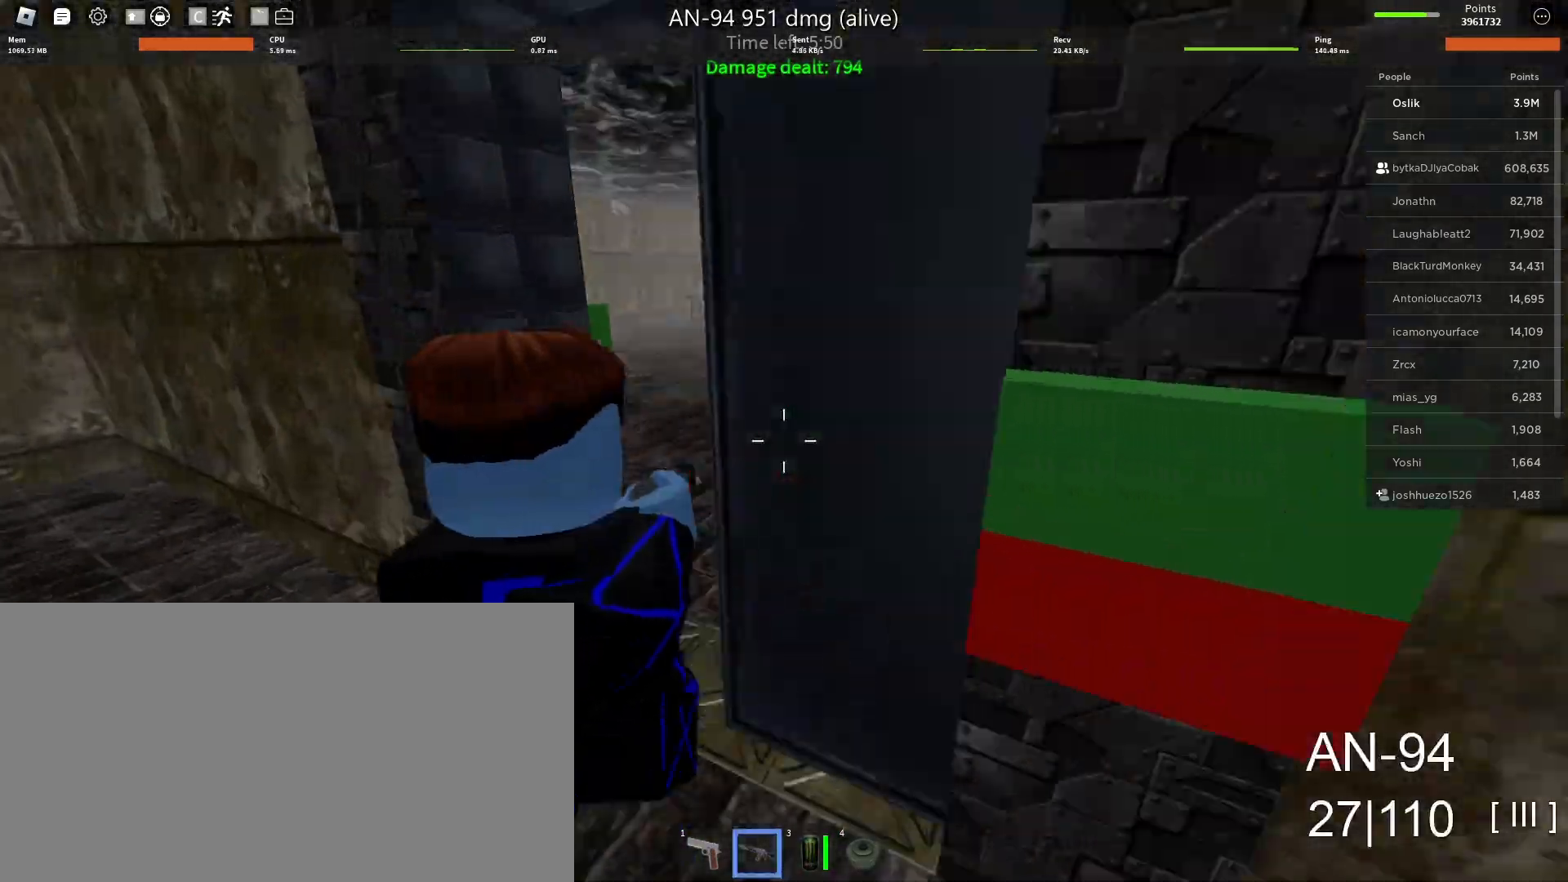
{"keys": ["w"], "mouse": [], "events": [[33, "a", "up"]]}
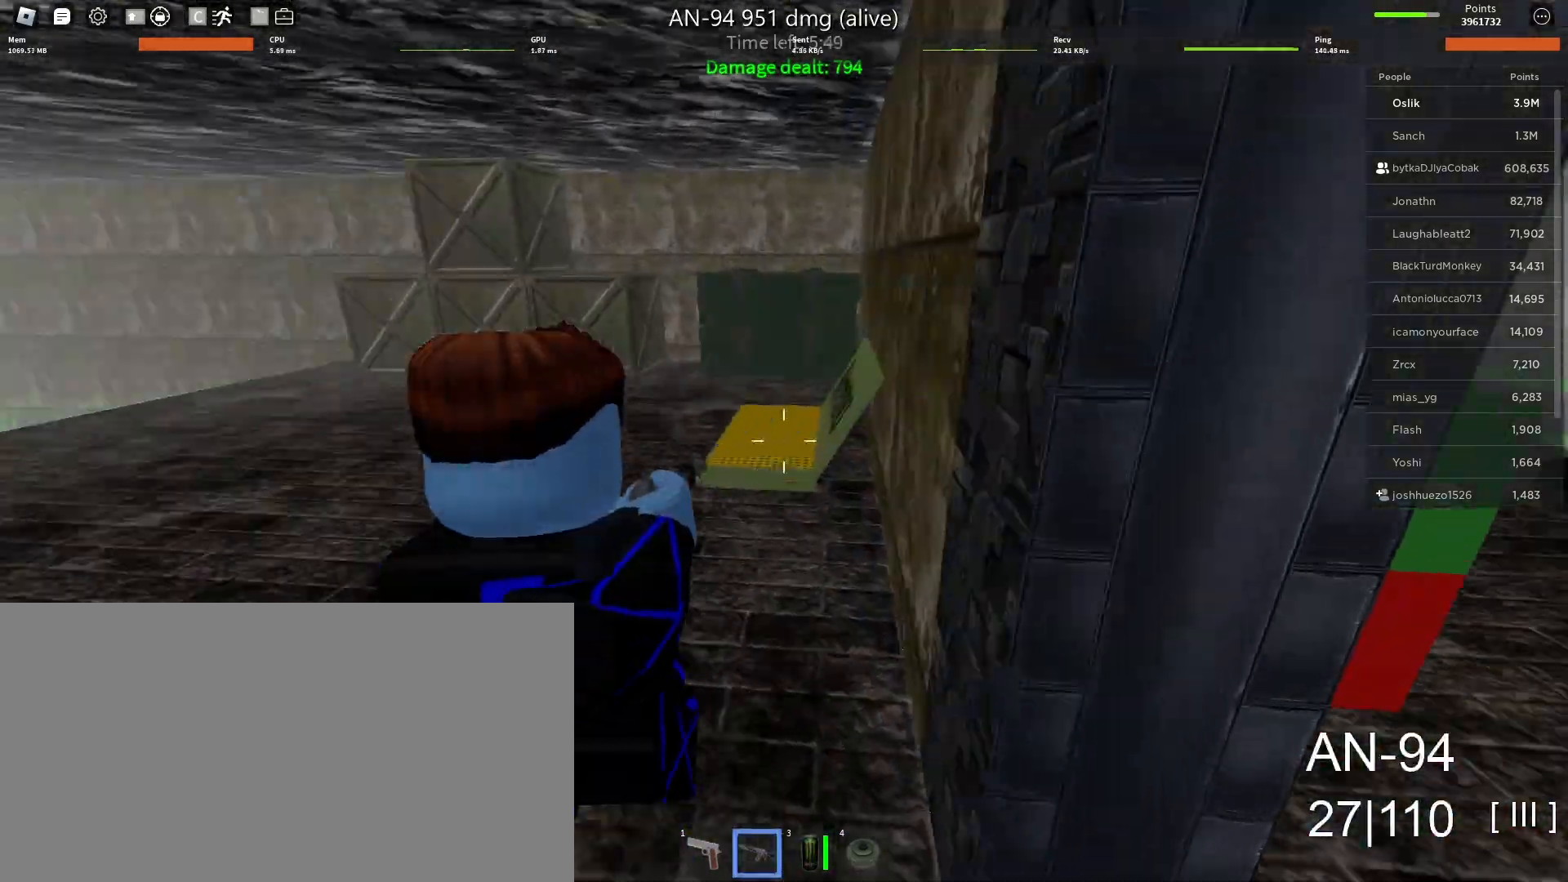
{"keys": ["w"], "mouse": [], "events": [[167, "e", "down"], [267, "e", "up"], [333, "e", "down"], [433, "e", "up"]]}
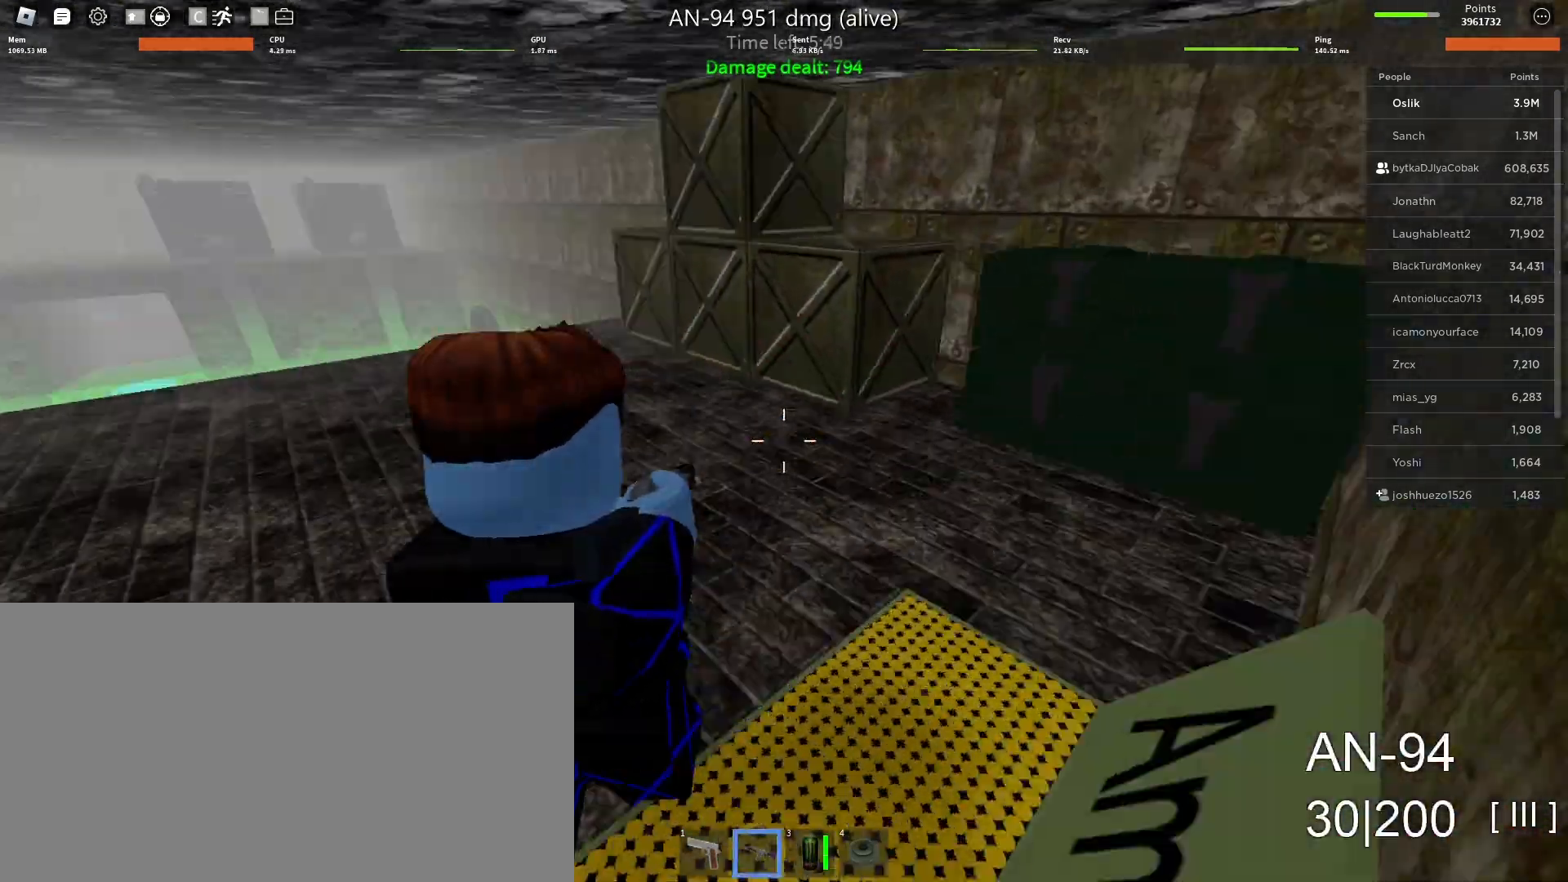
{"keys": ["w"], "mouse": [], "events": [[33, "e", "down"], [133, "e", "up"]]}
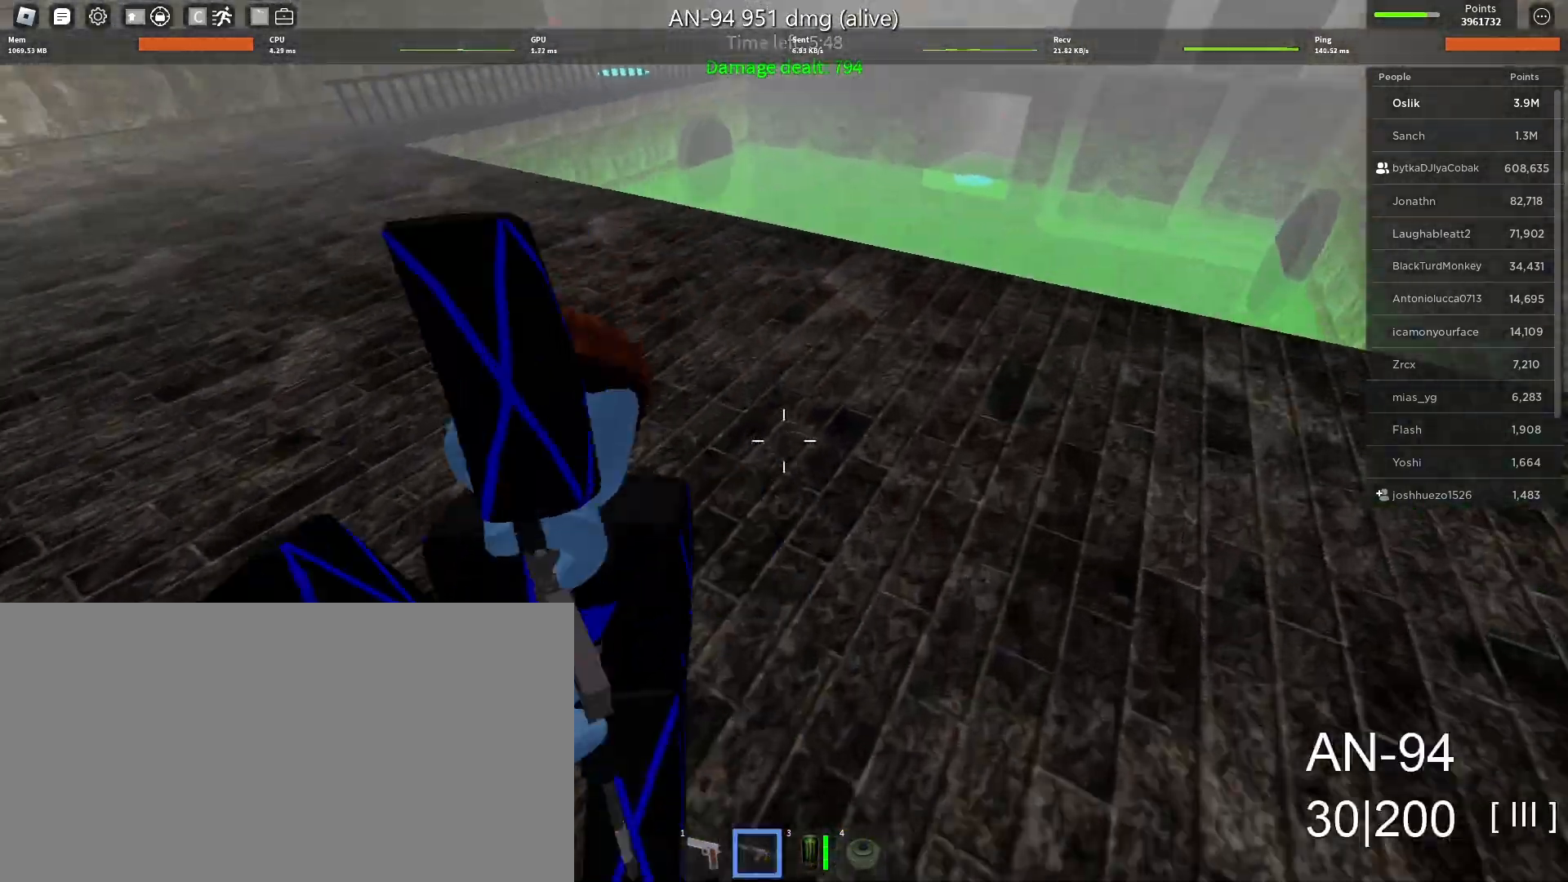
{"keys": ["w"], "mouse": [], "events": []}
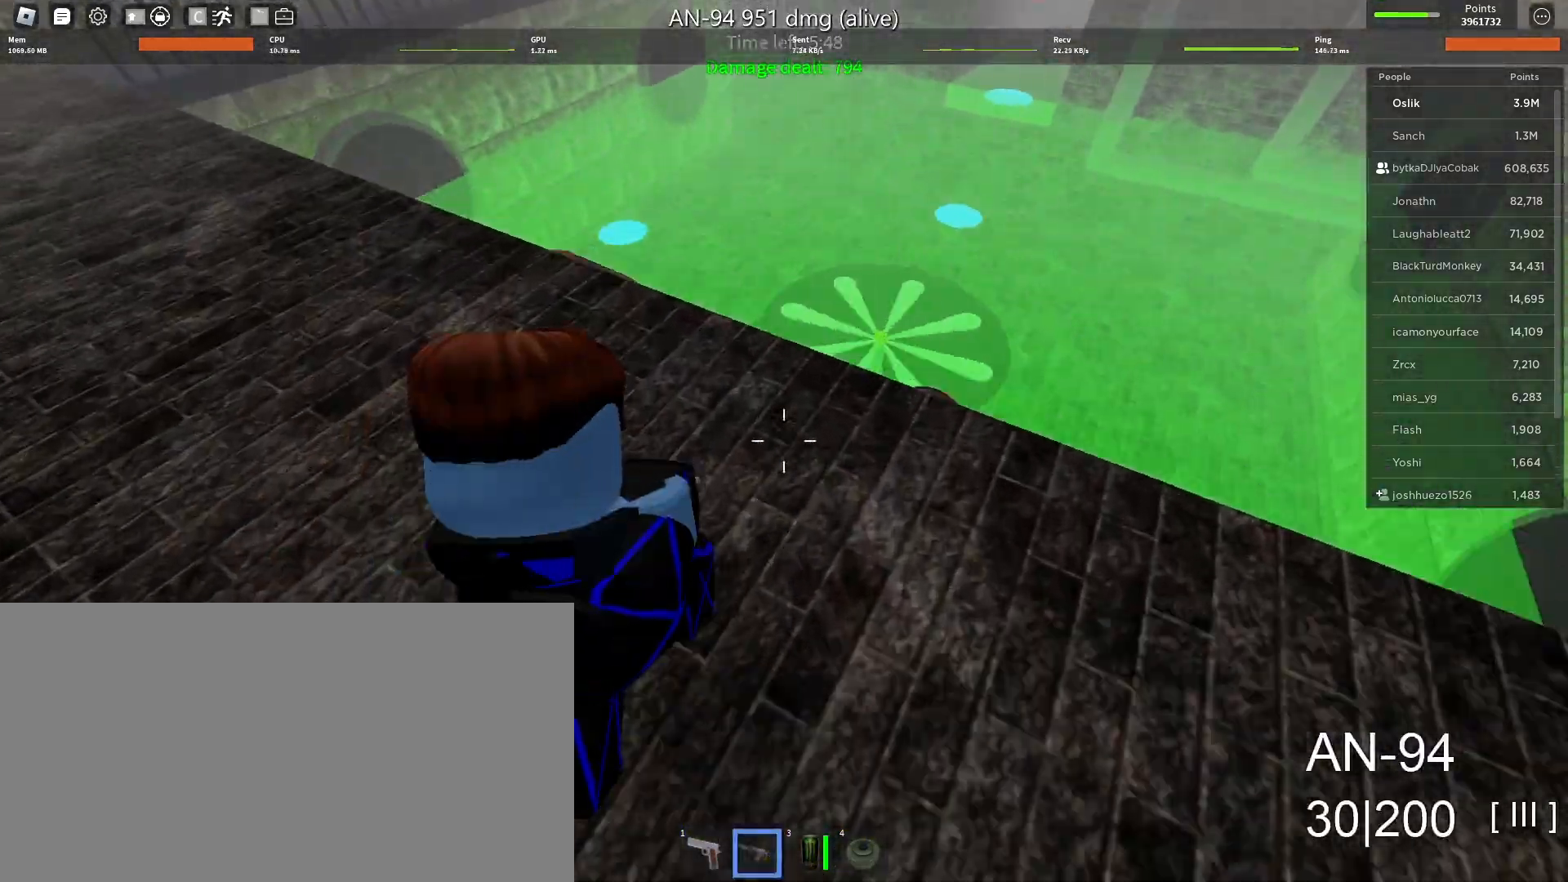
{"keys": ["w"], "mouse": [], "events": []}
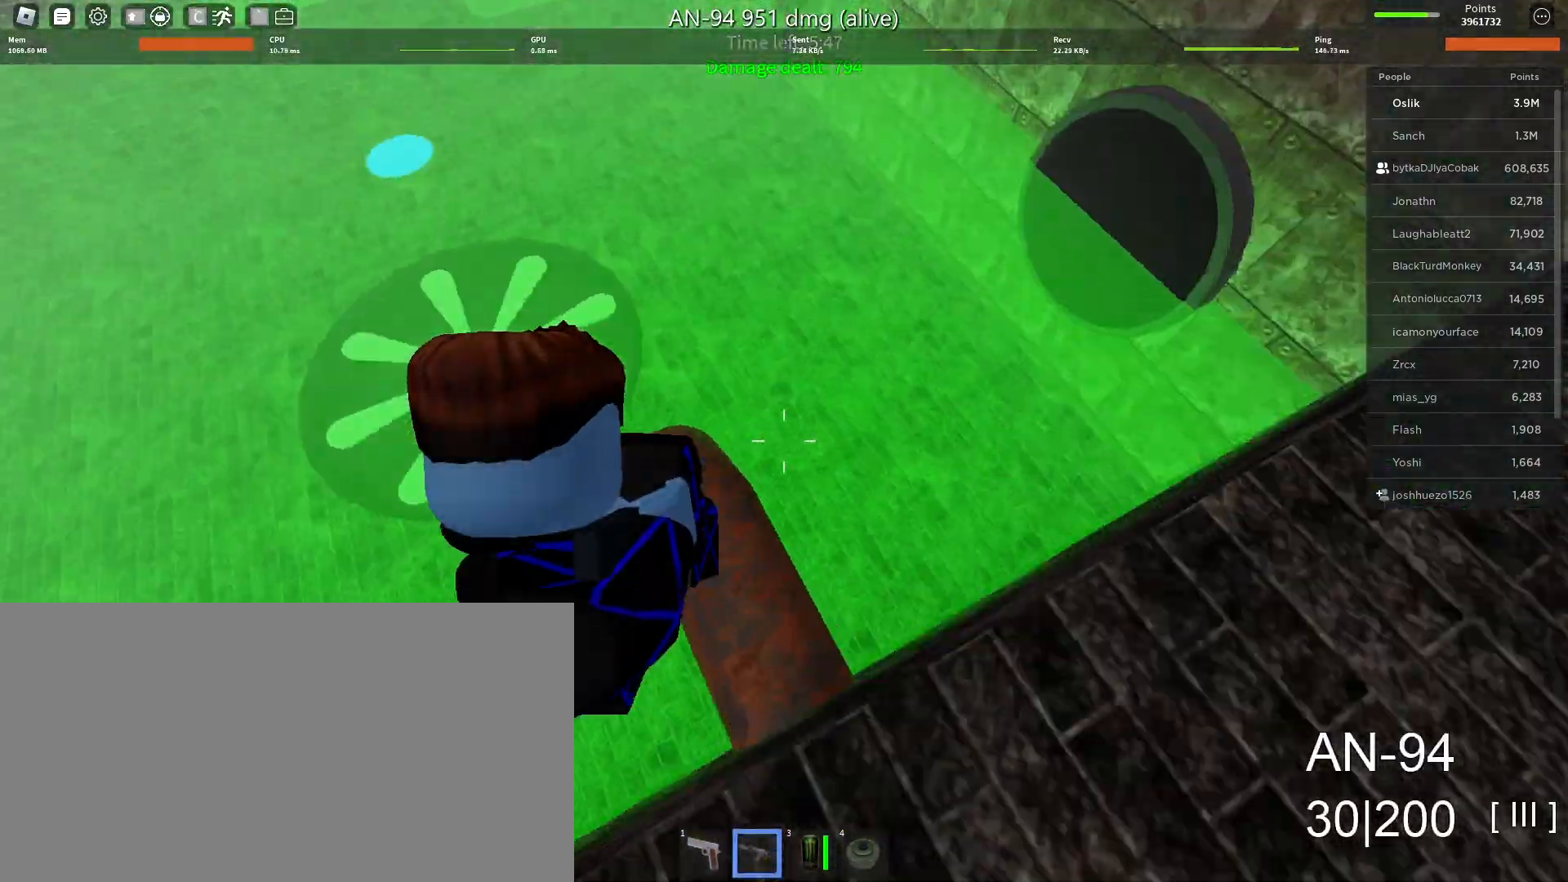
{"keys": [], "mouse": [], "events": [[67, "w", "up"]]}
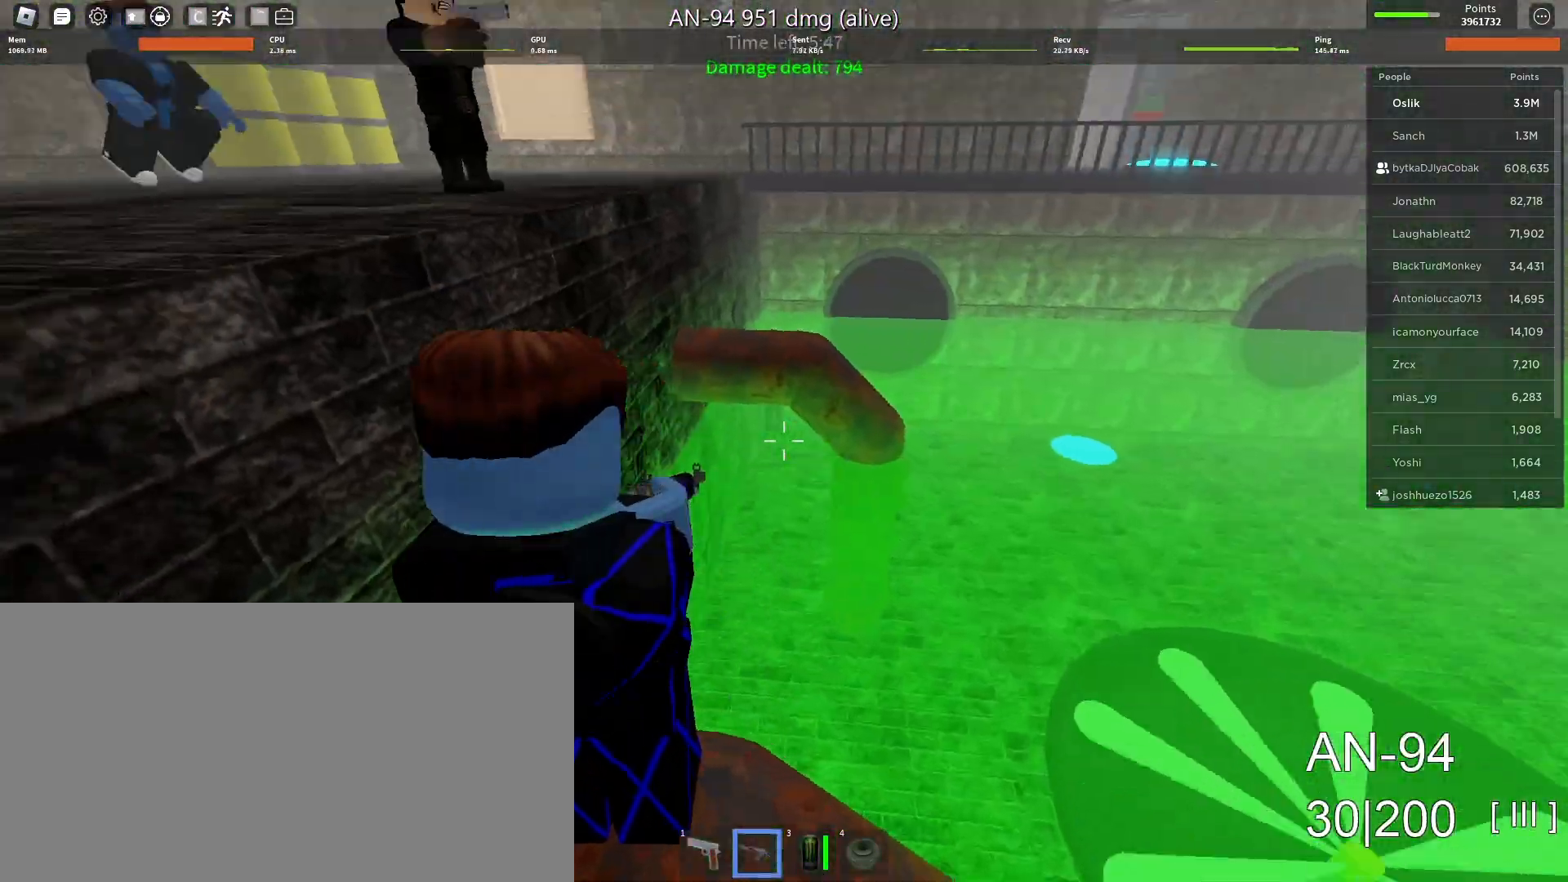
{"keys": [], "mouse": ["left"], "events": [[67, "mouse_left", "down"]]}
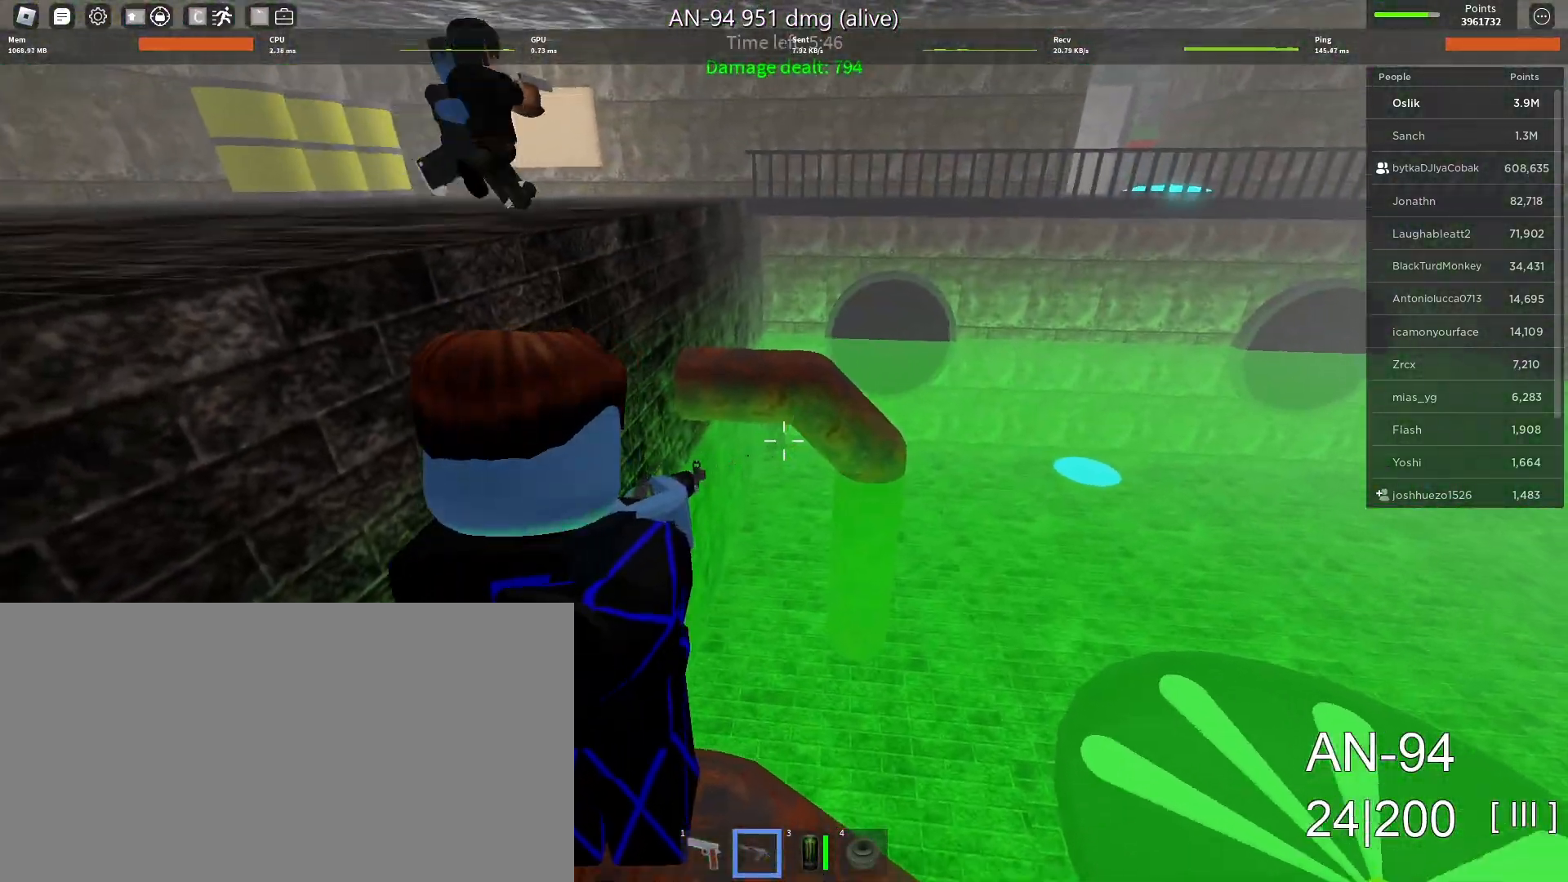
{"keys": [], "mouse": ["left"], "events": []}
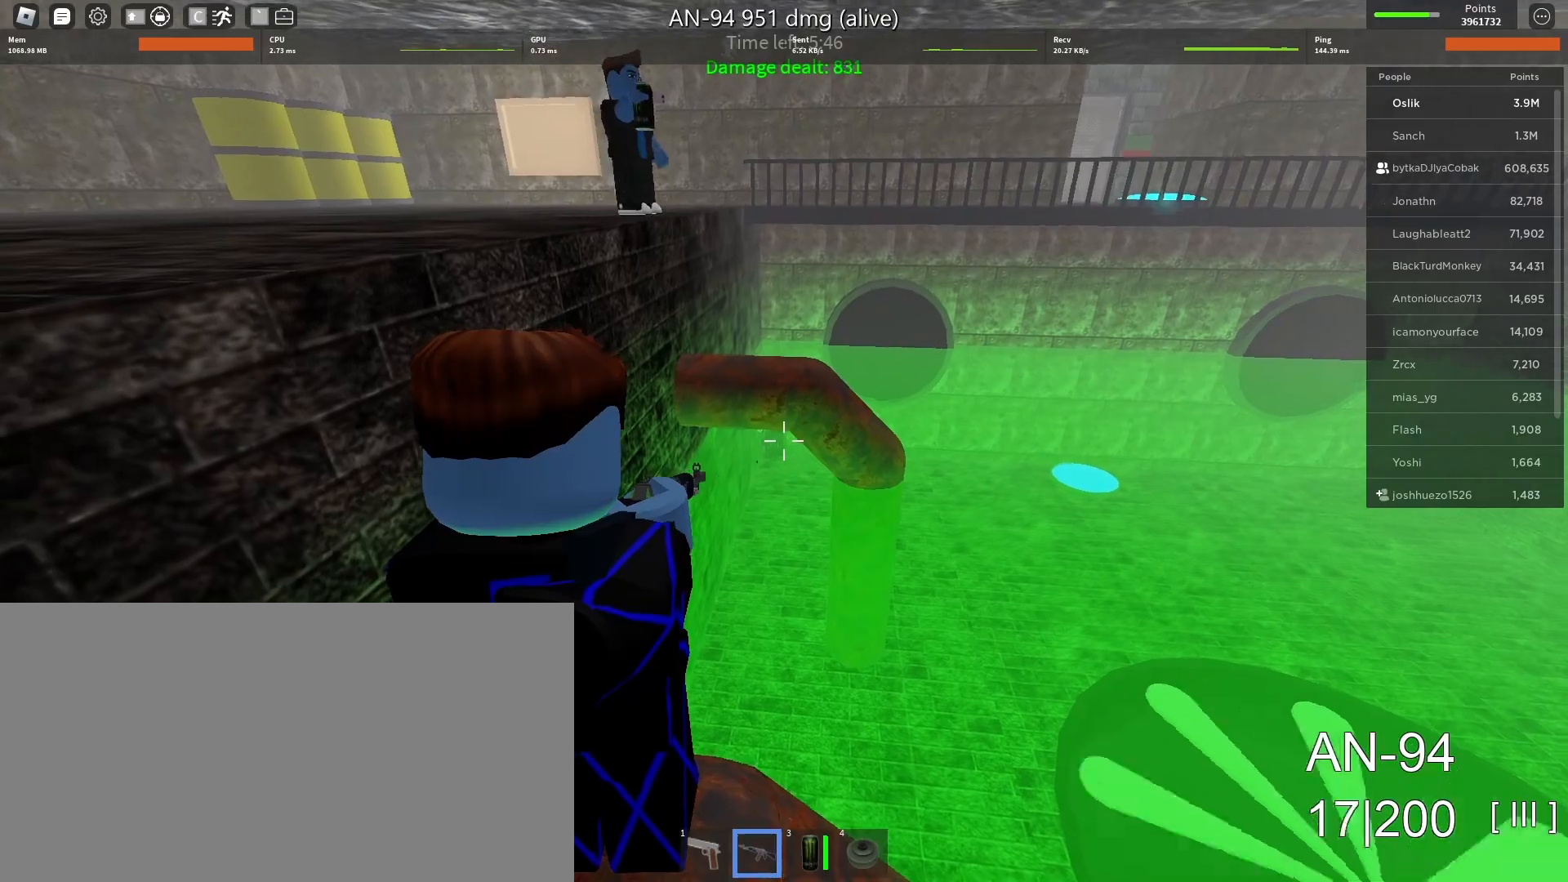
{"keys": [], "mouse": ["left"], "events": []}
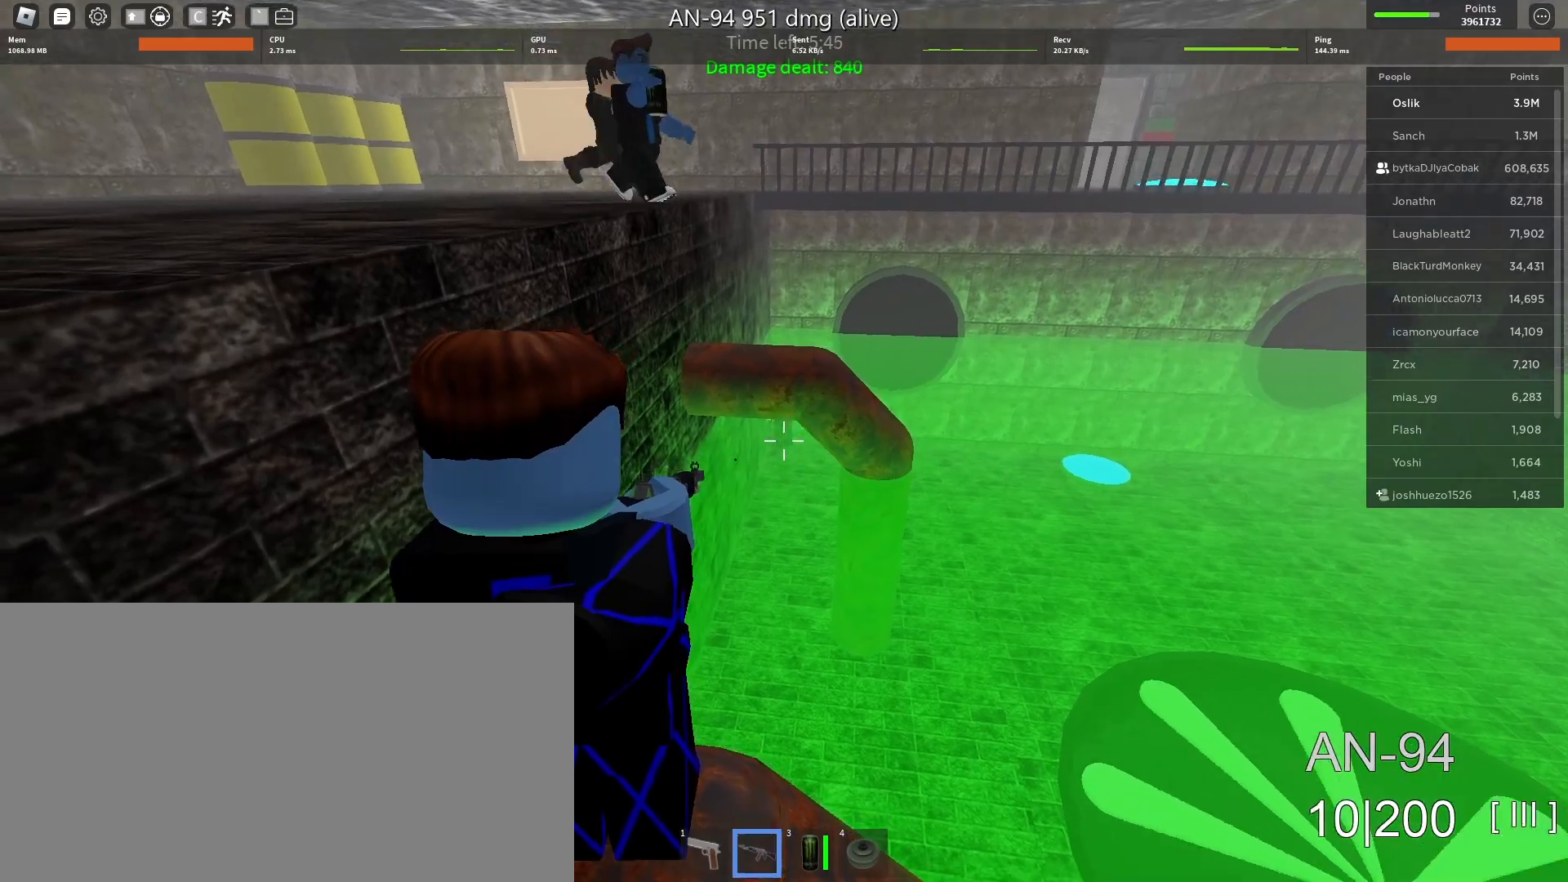
{"keys": ["a", "space", "w"], "mouse": [], "events": [[300, "a", "down"], [367, "w", "down"], [400, "mouse_left", "up"], [400, "space", "down"]]}
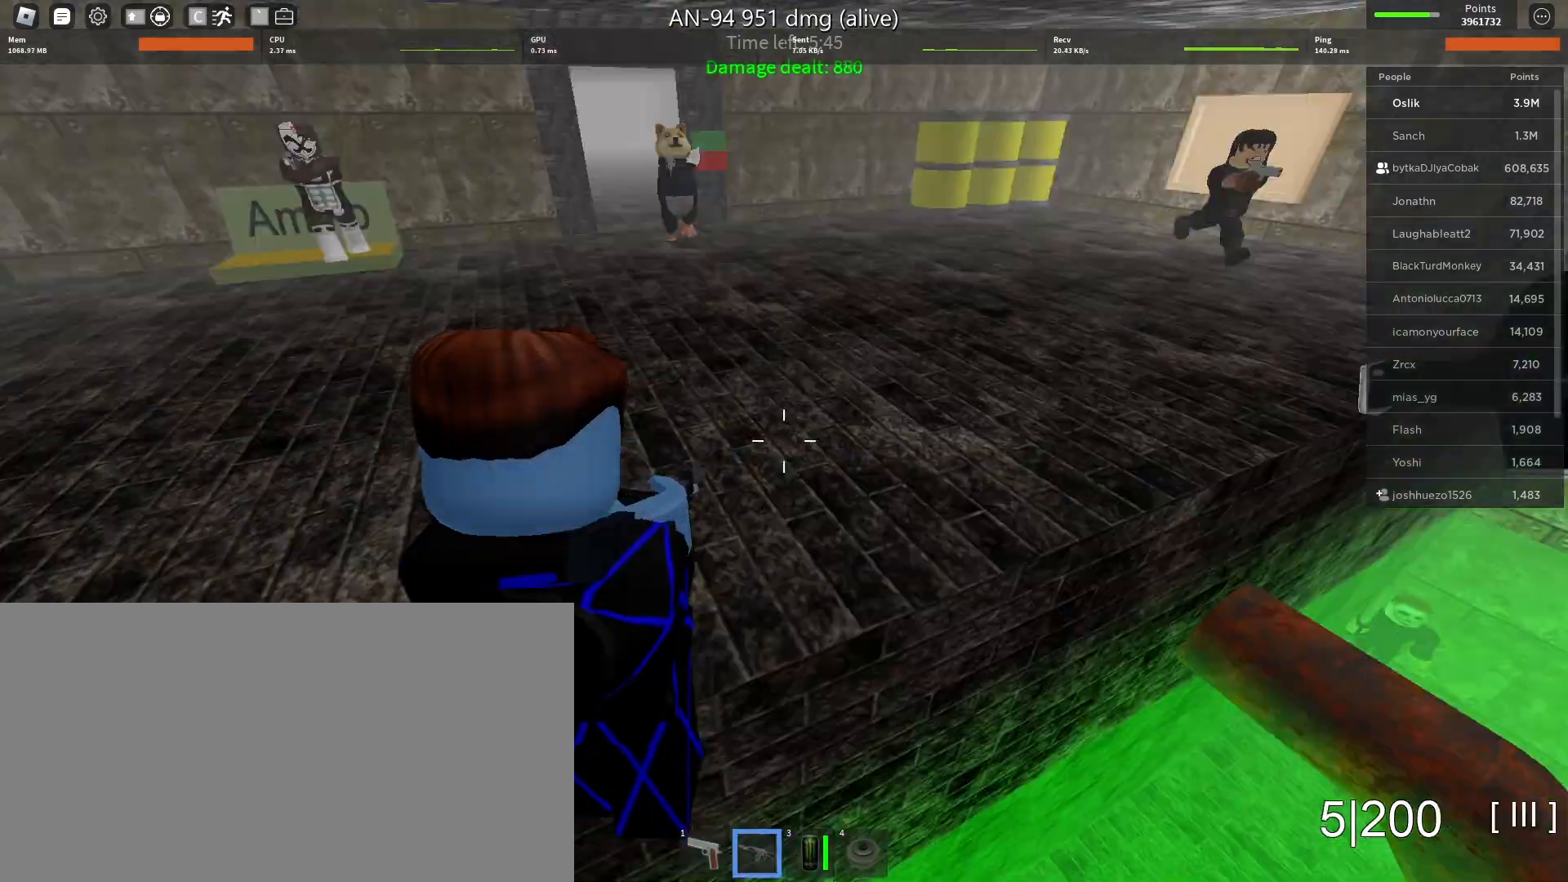
{"keys": ["w"], "mouse": [], "events": [[100, "a", "up"], [133, "space", "up"]]}
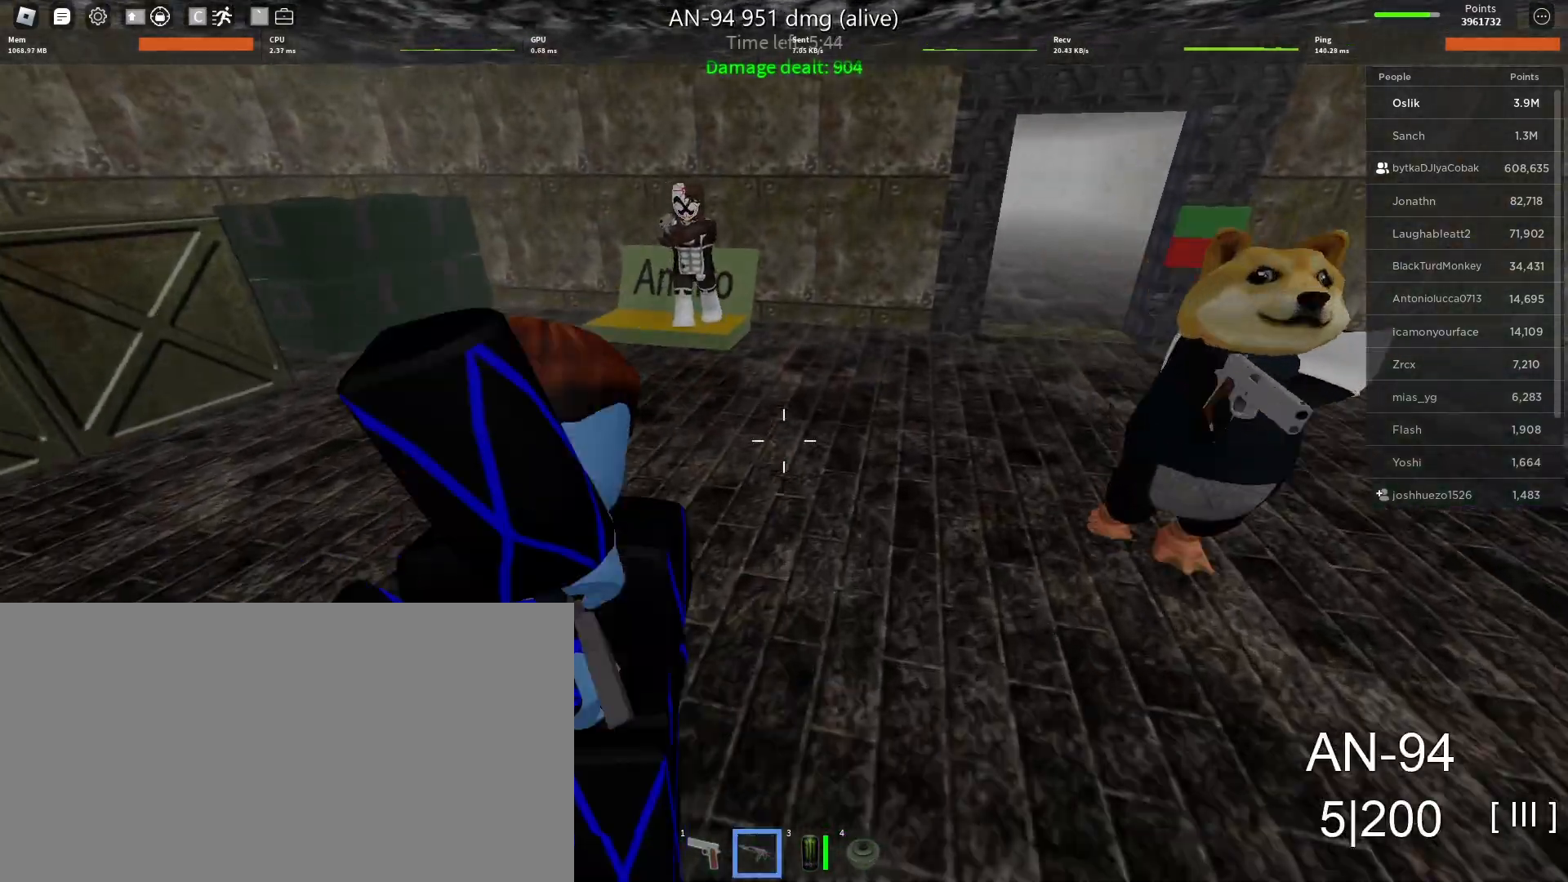
{"keys": ["e", "w"], "mouse": [], "events": [[500, "e", "down"]]}
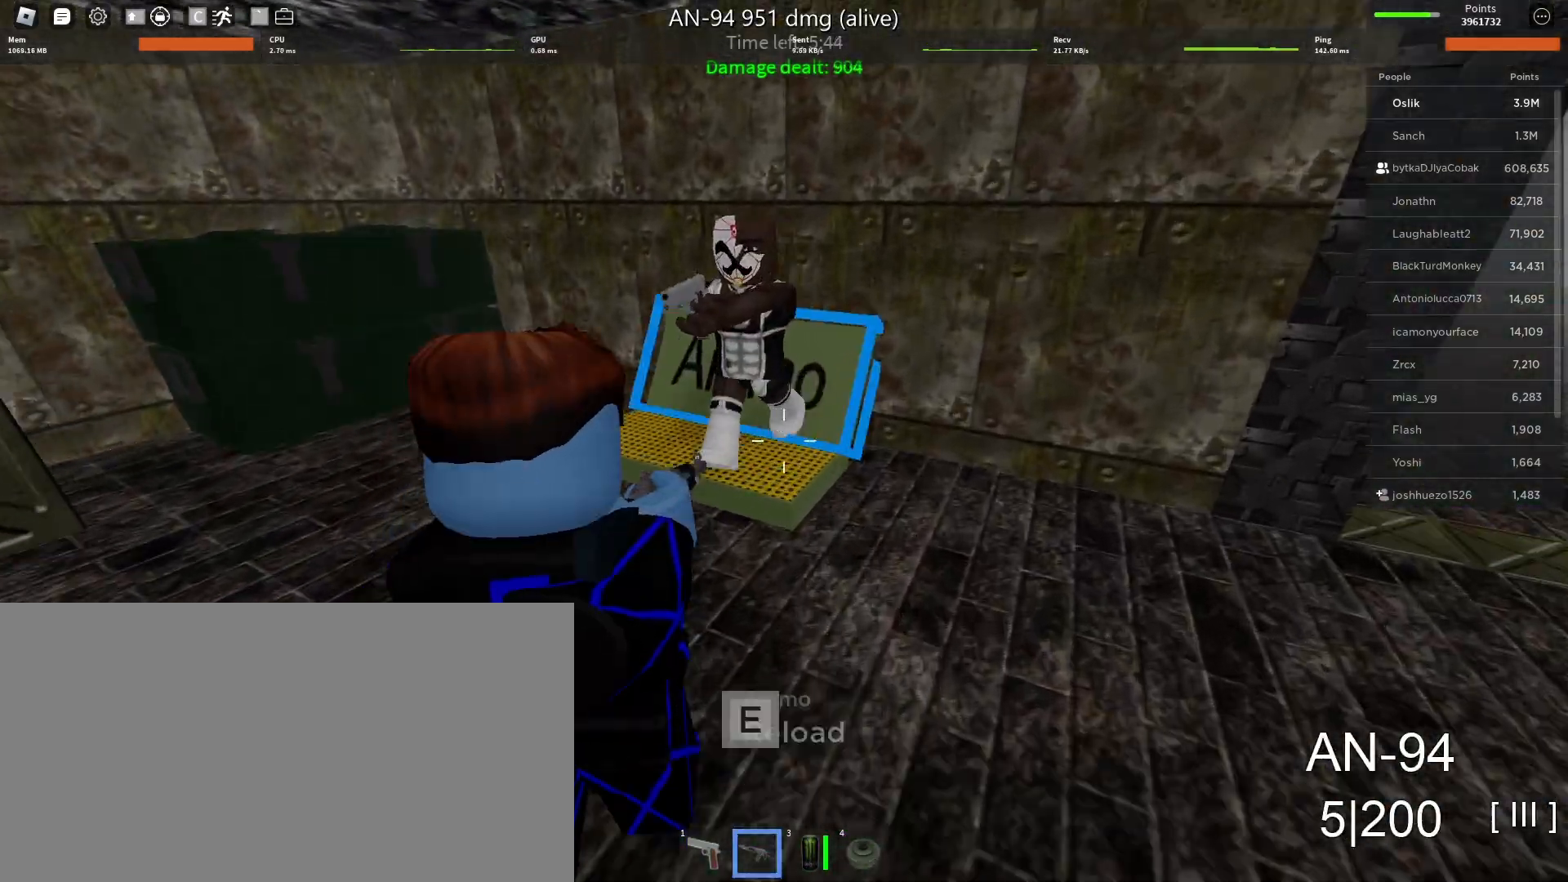
{"keys": ["w"], "mouse": [], "events": [[100, "e", "up"], [167, "e", "down"], [267, "e", "up"]]}
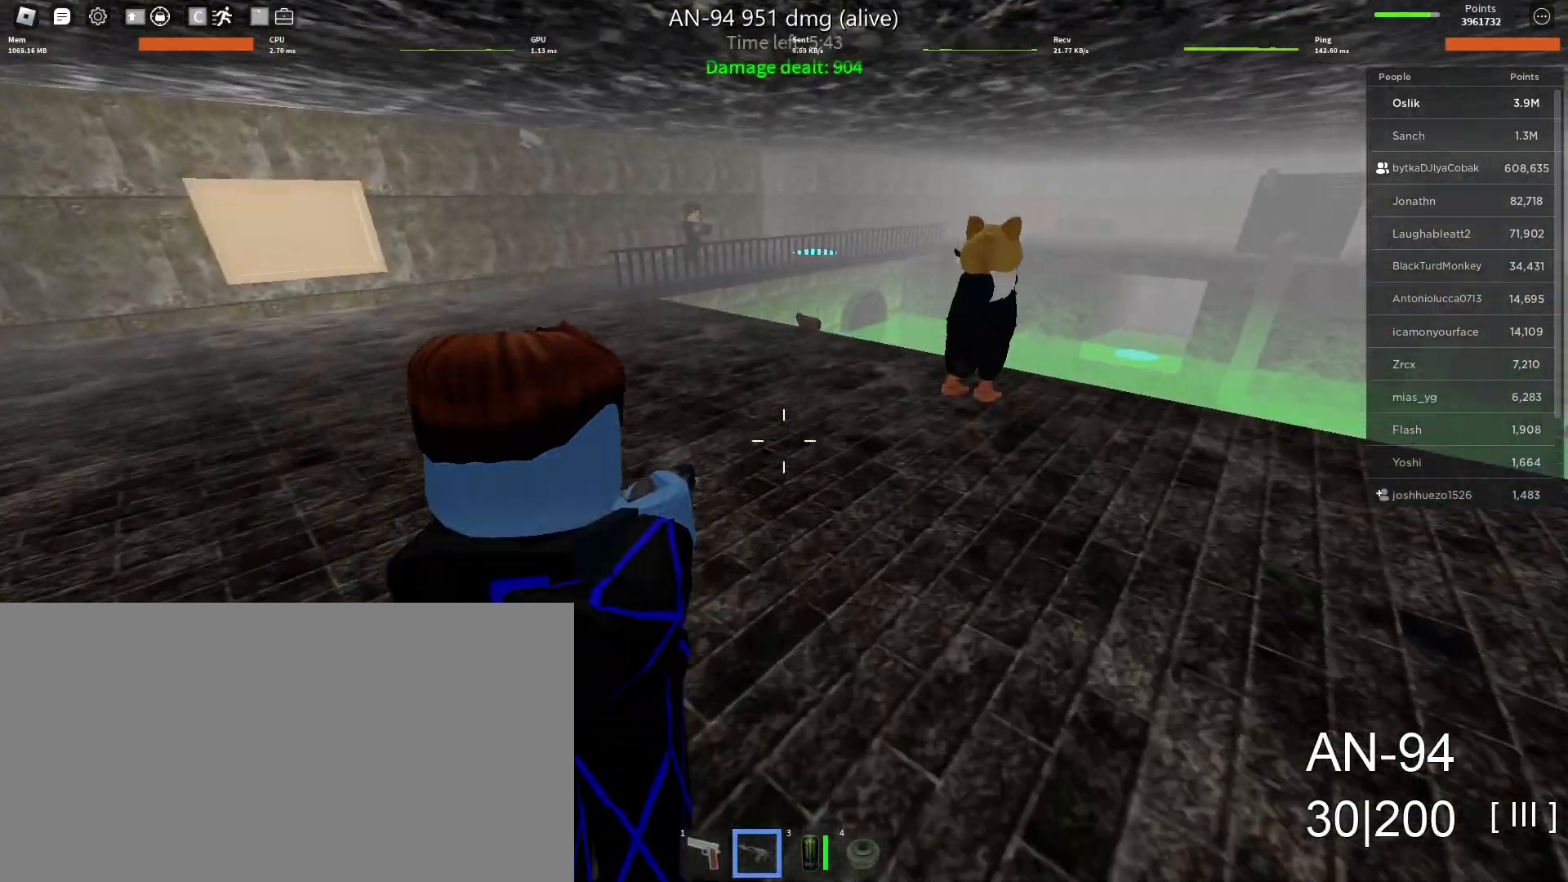
{"keys": ["w"], "mouse": [], "events": []}
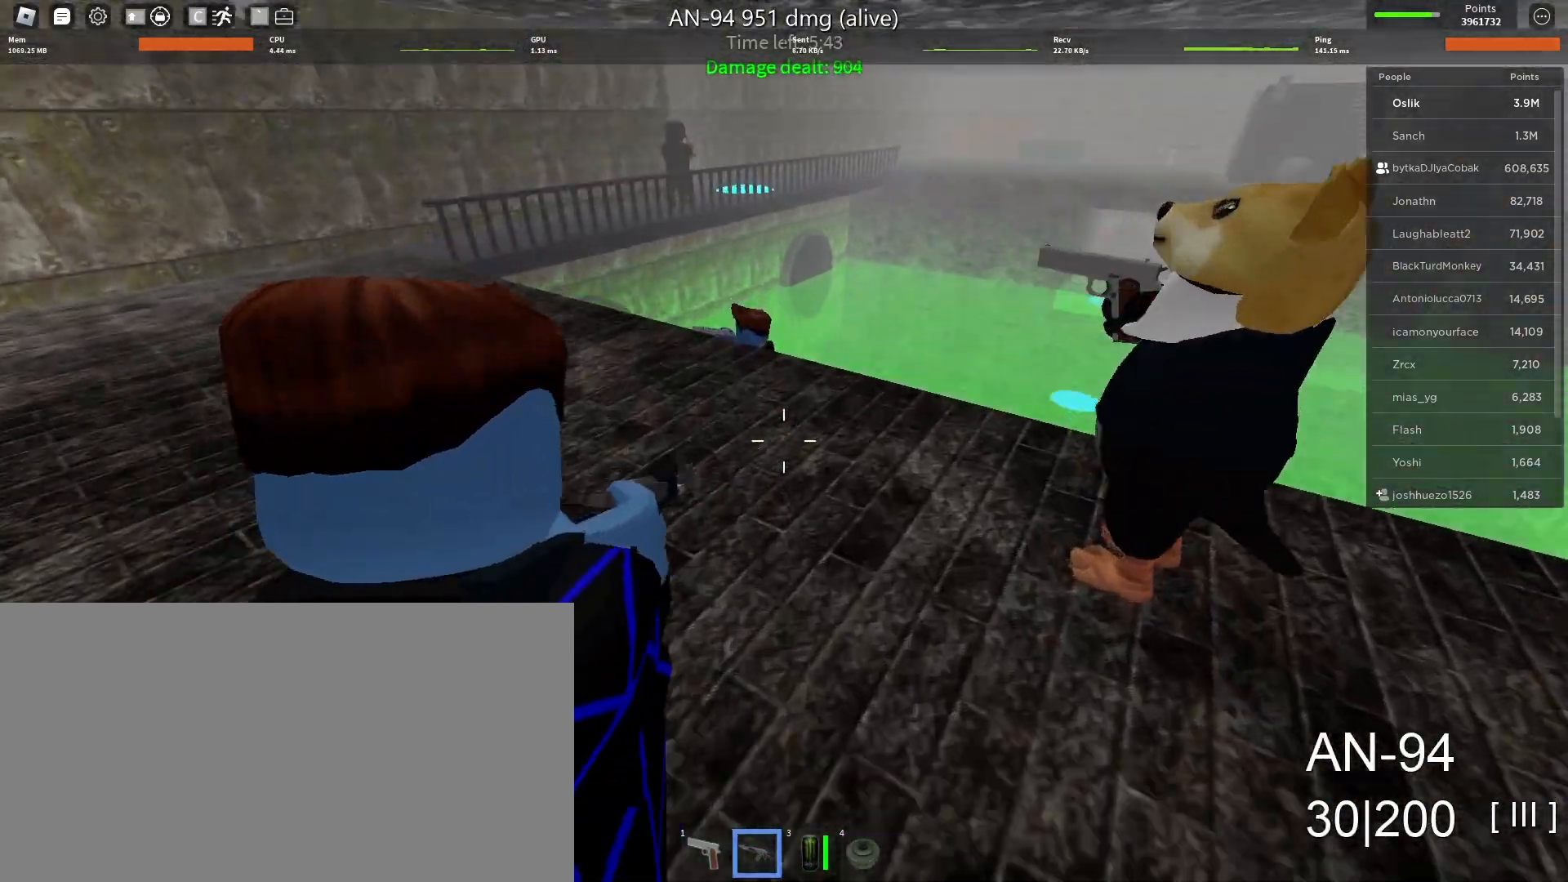
{"keys": ["d", "w"], "mouse": [], "events": [[400, "d", "down"]]}
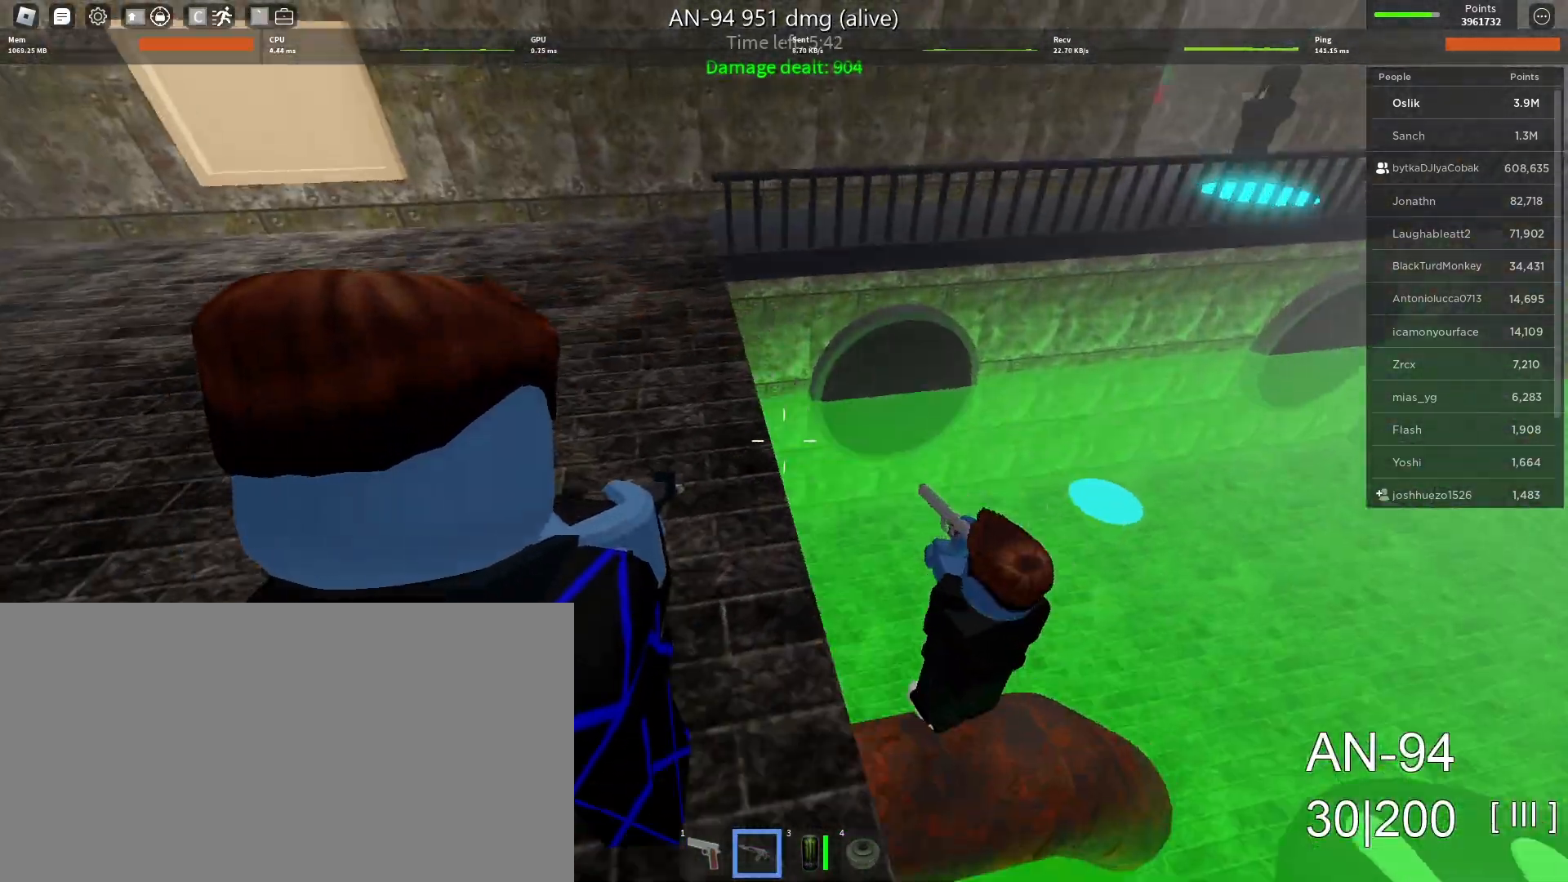
{"keys": [], "mouse": ["left"], "events": [[100, "d", "up"], [133, "w", "up"], [333, "mouse_left", "down"]]}
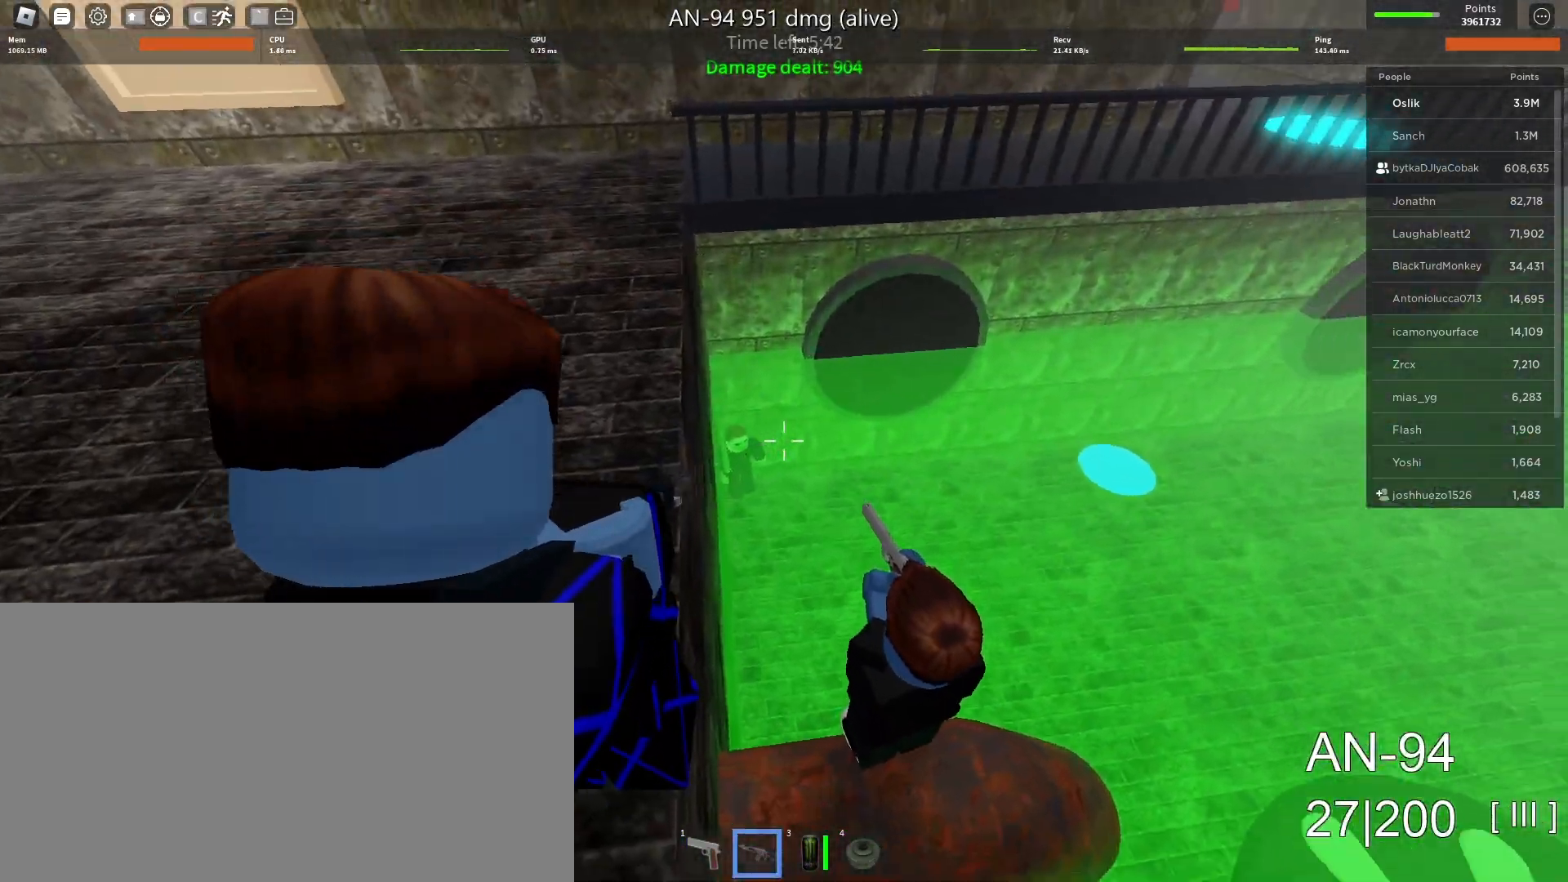
{"keys": [], "mouse": ["left"], "events": [[167, "d", "down"], [200, "d", "up"]]}
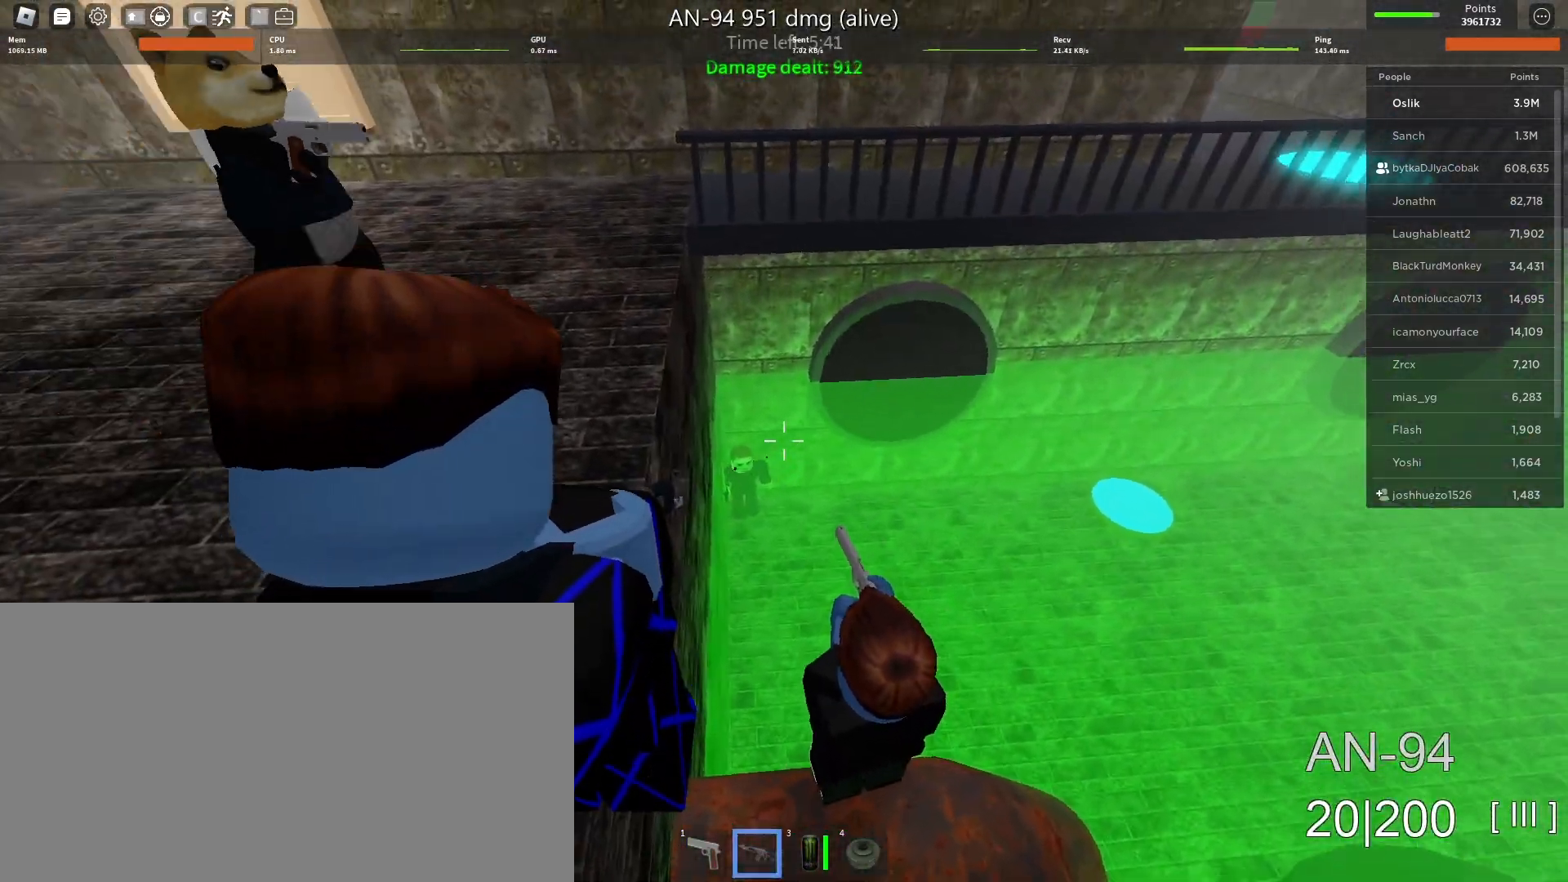
{"keys": [], "mouse": ["left"], "events": []}
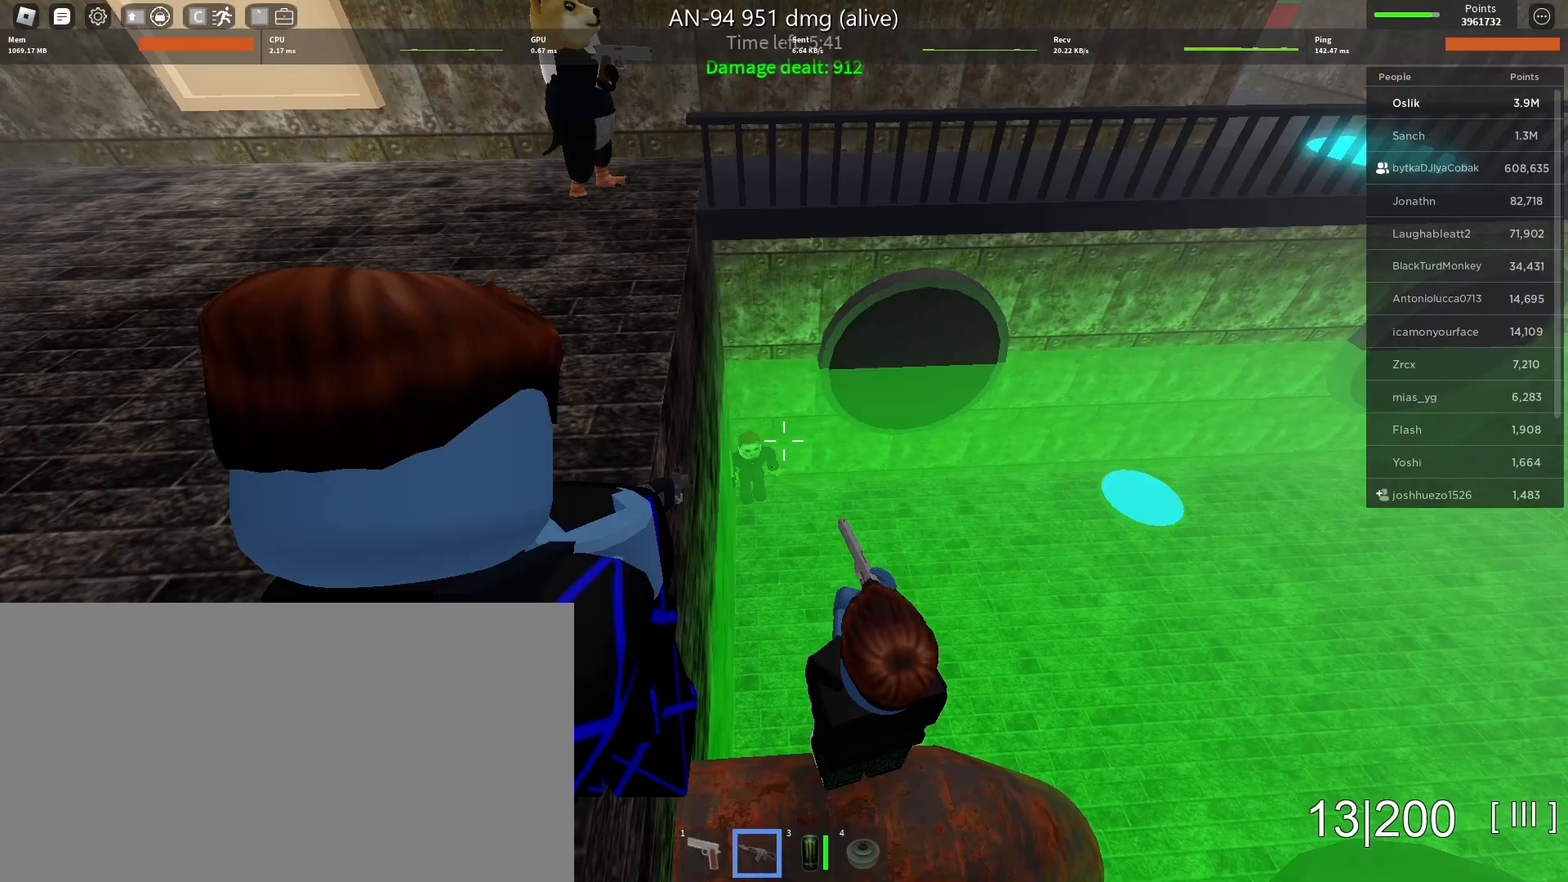
{"keys": [], "mouse": ["left"], "events": []}
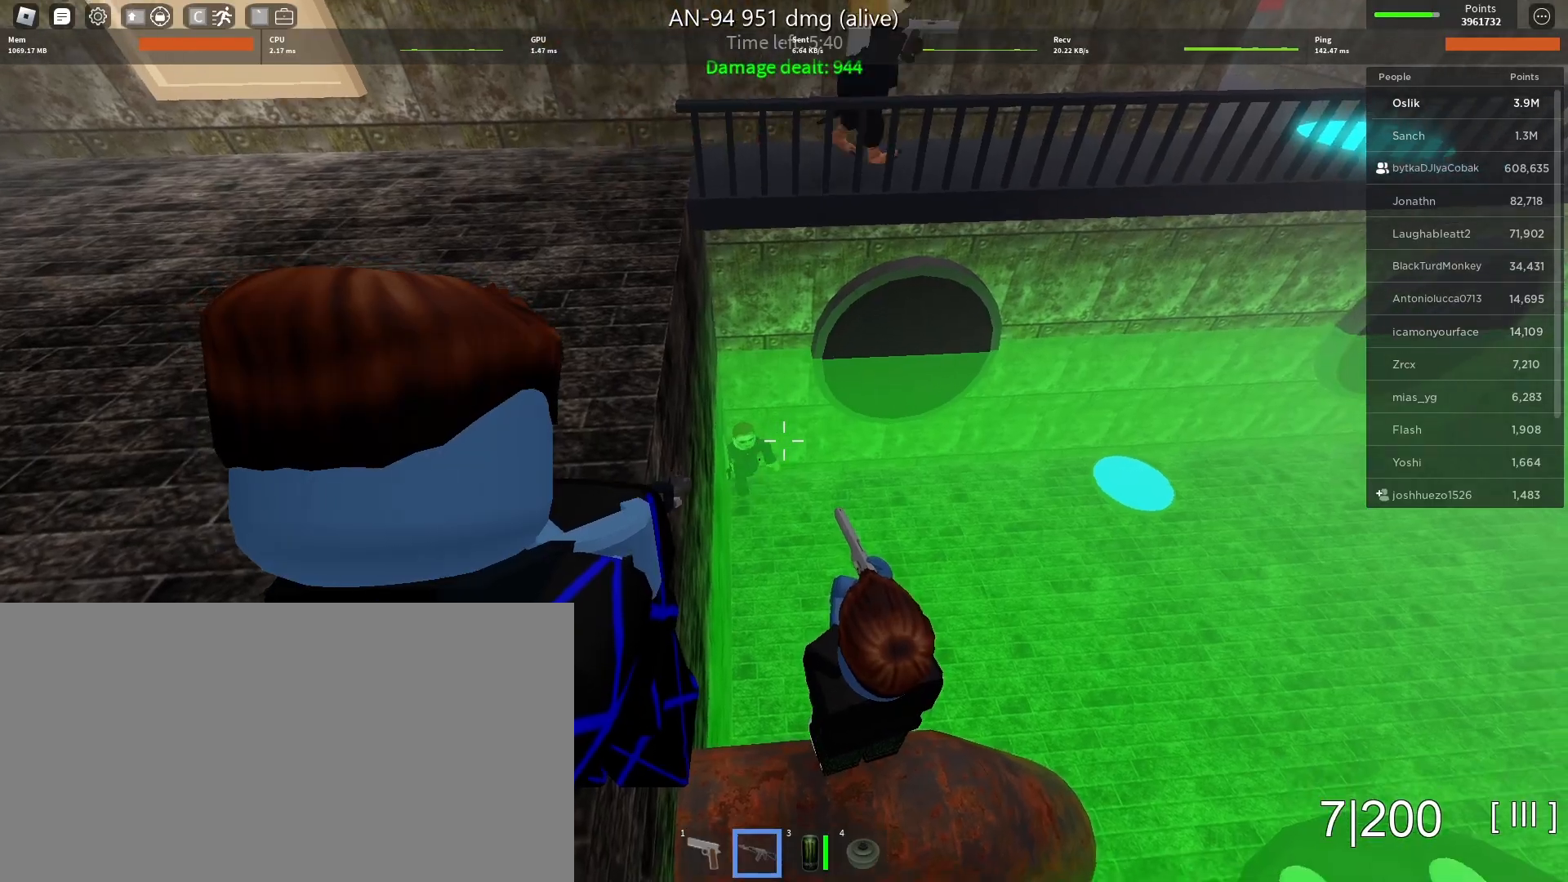
{"keys": [], "mouse": ["left"], "events": []}
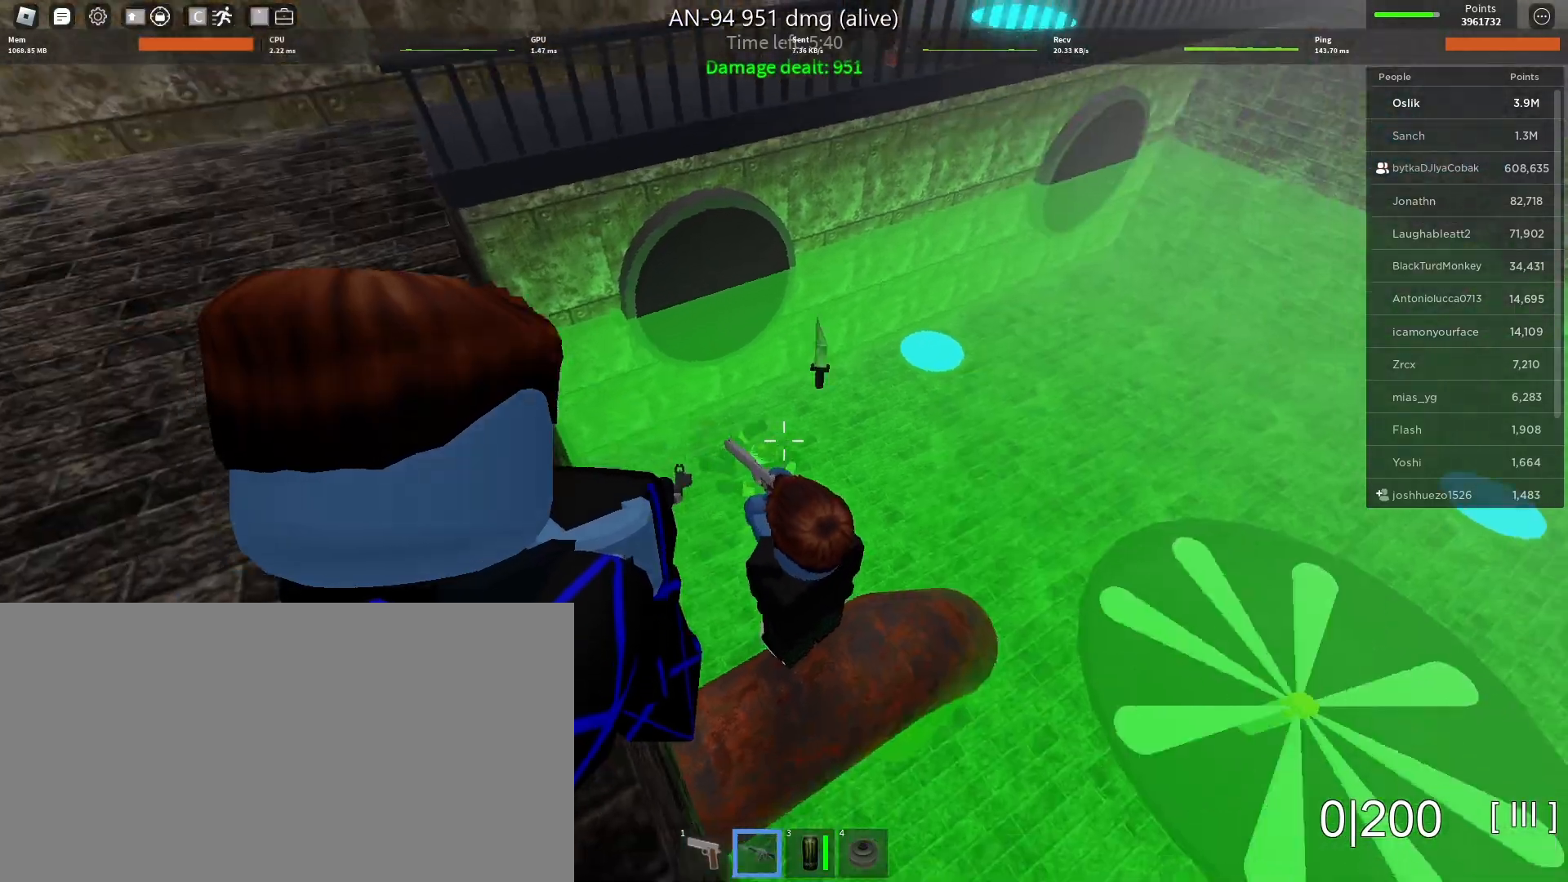
{"keys": [], "mouse": [], "events": [[67, "mouse_left", "up"]]}
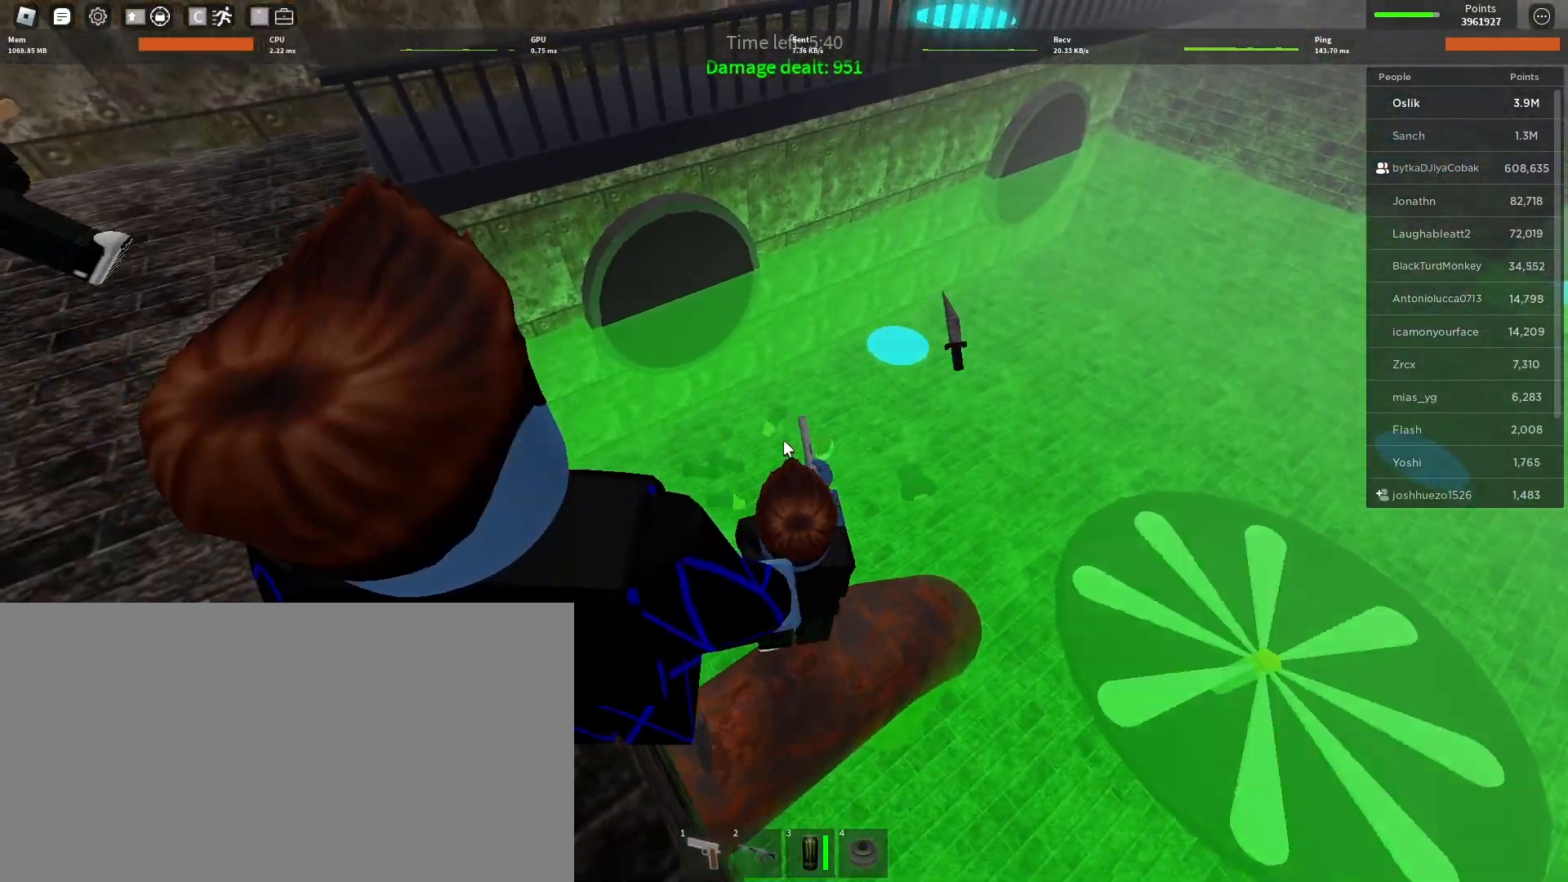
{"keys": [], "mouse": [], "events": []}
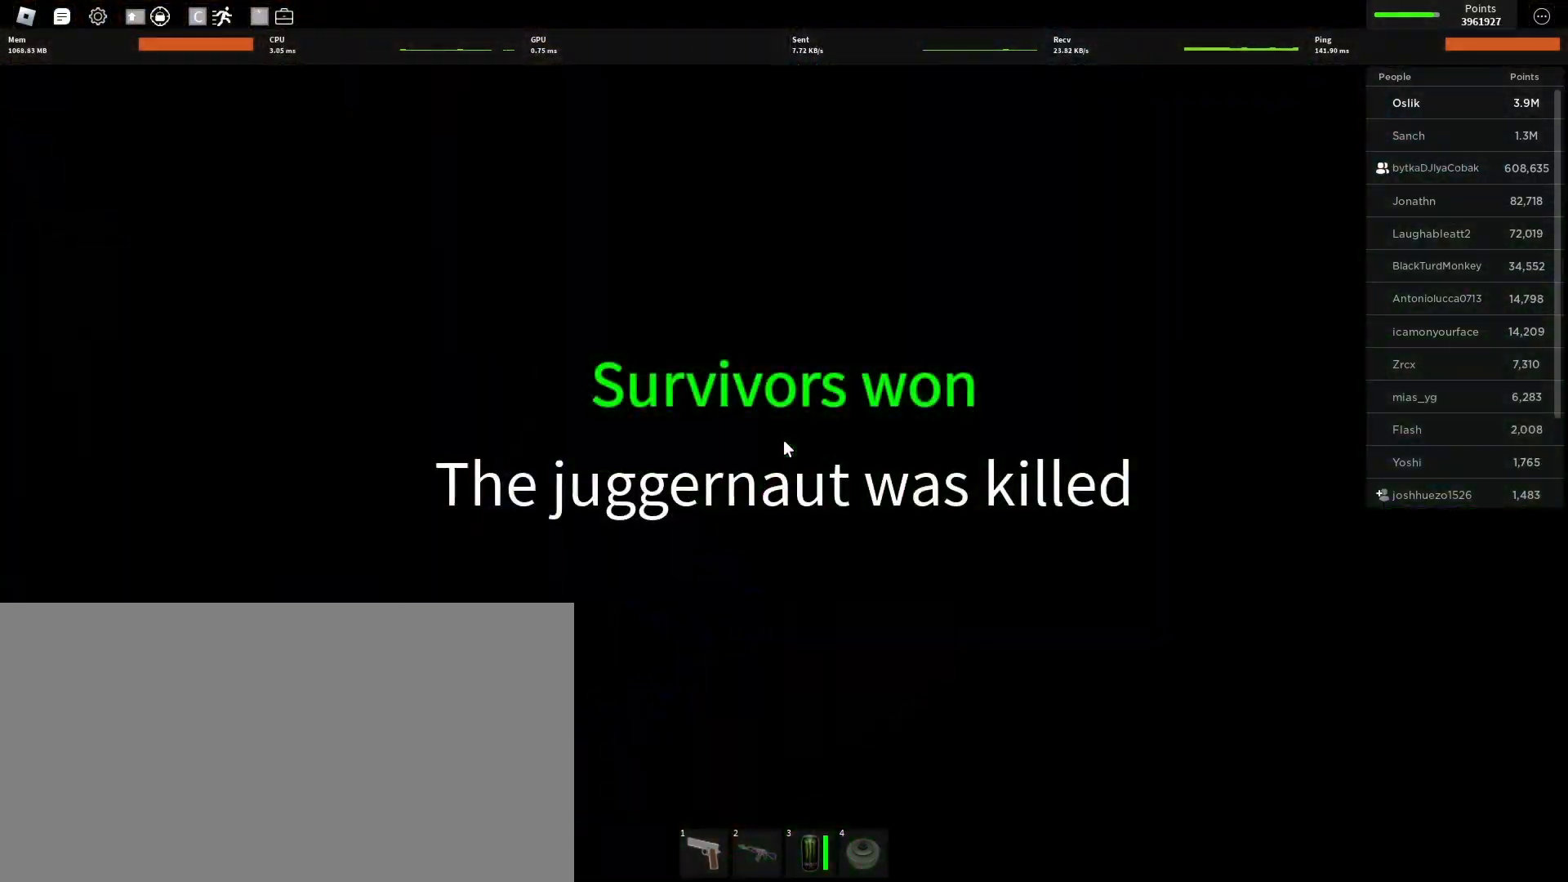
{"keys": ["w"], "mouse": [], "events": [[200, "w", "down"]]}
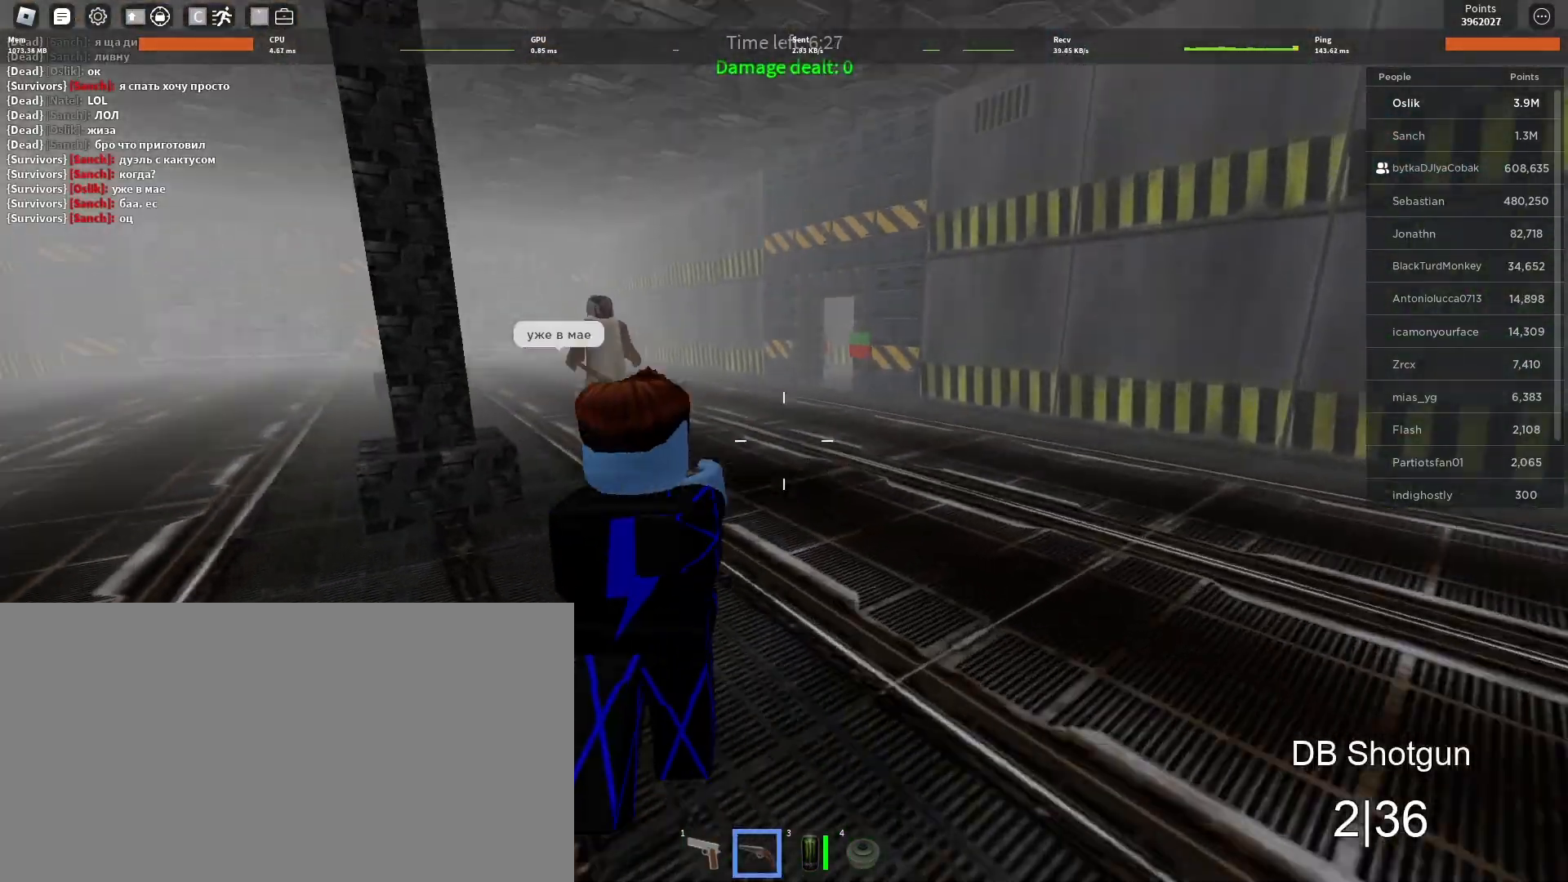
{"keys": ["a", "w"], "mouse": [], "events": [[367, "a", "down"], [367, "mouse_left", "down"], [500, "mouse_left", "up"]]}
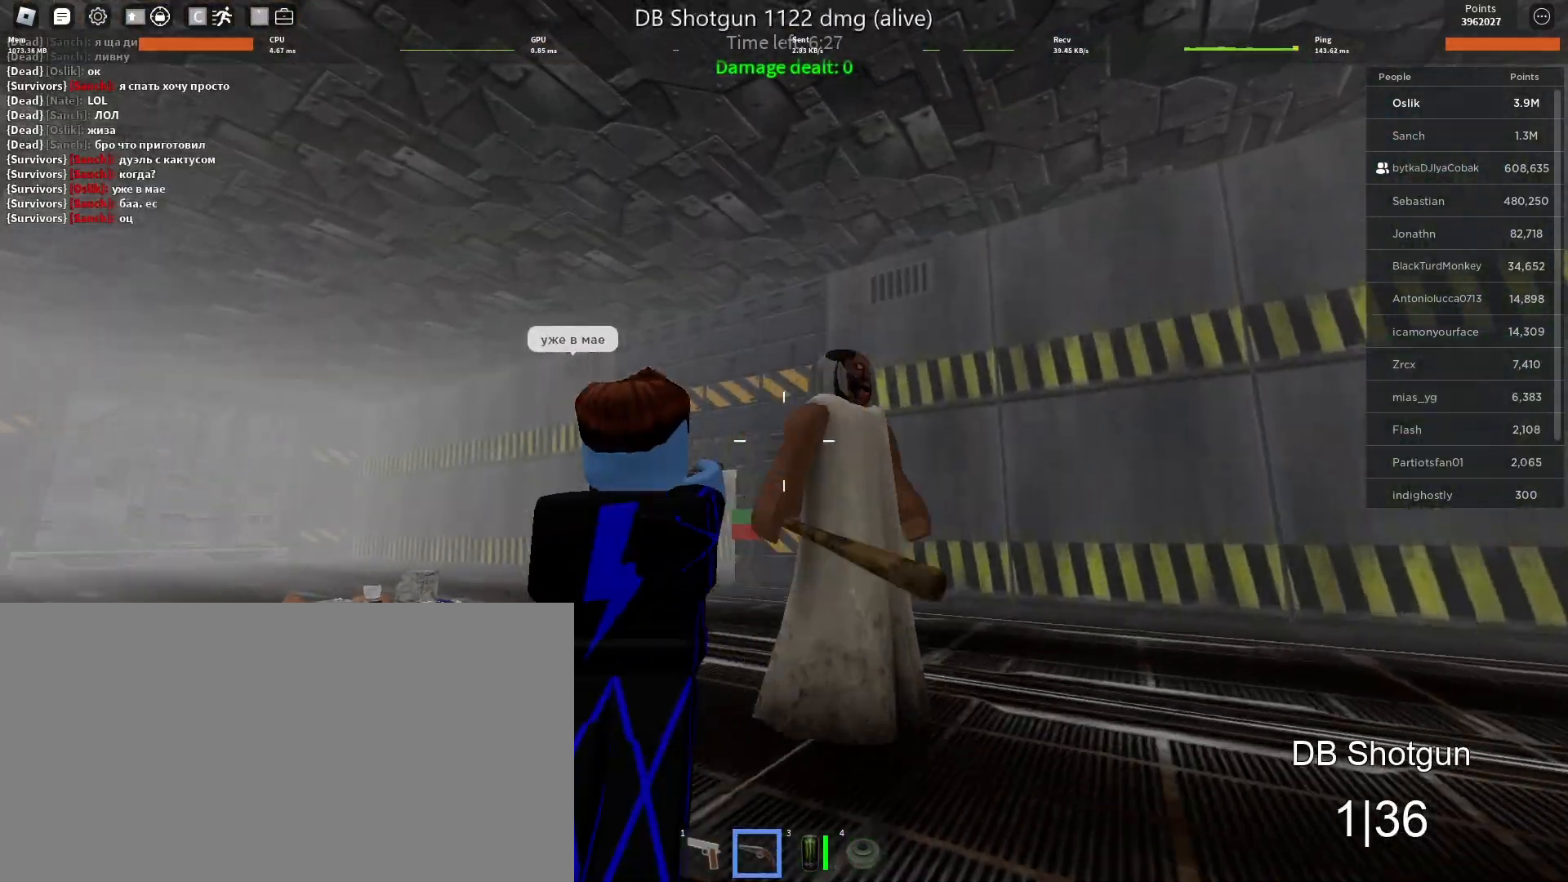
{"keys": ["a"], "mouse": [], "events": [[133, "mouse_left", "down"], [133, "w", "up"], [233, "r", "down"], [267, "mouse_left", "up"], [333, "r", "up"]]}